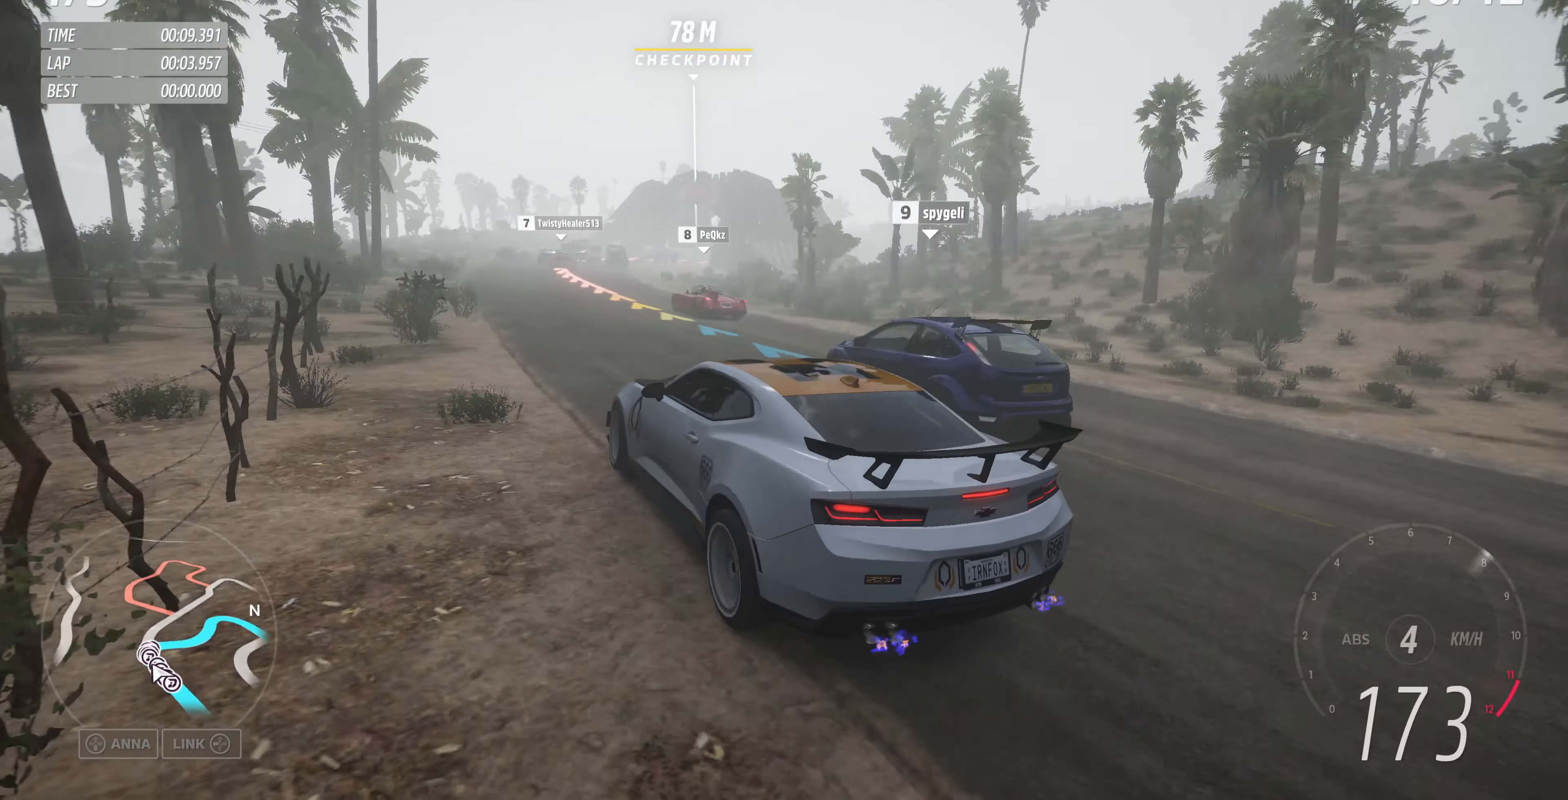
Gameplay with a controller (PlayStation layout); each line is a JSON object with the inputs held at the frame after it. "events" lists button and stick changes between this image and that frame as [ms after this image, input, new state], when the widget could be followed in between.
{"buttons": ["L2"], "left_stick": "up", "right_stick": "up", "events": [[133, "CROSS", "up"], [200, "left_stick", "up"]]}
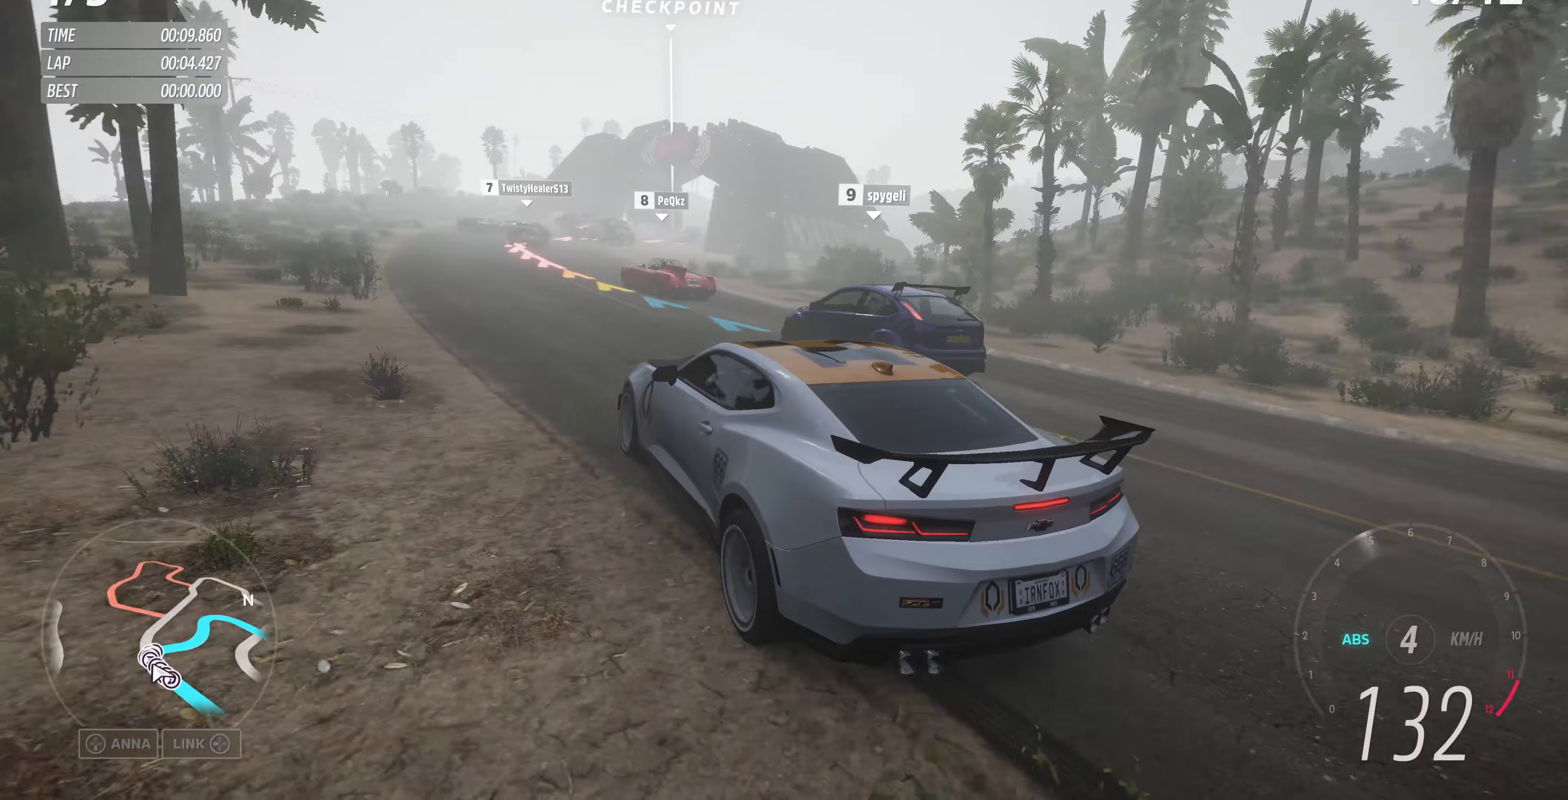
{"buttons": [], "left_stick": "up", "right_stick": "up", "events": [[200, "L2", "up"], [233, "CROSS", "down"], [433, "CROSS", "up"]]}
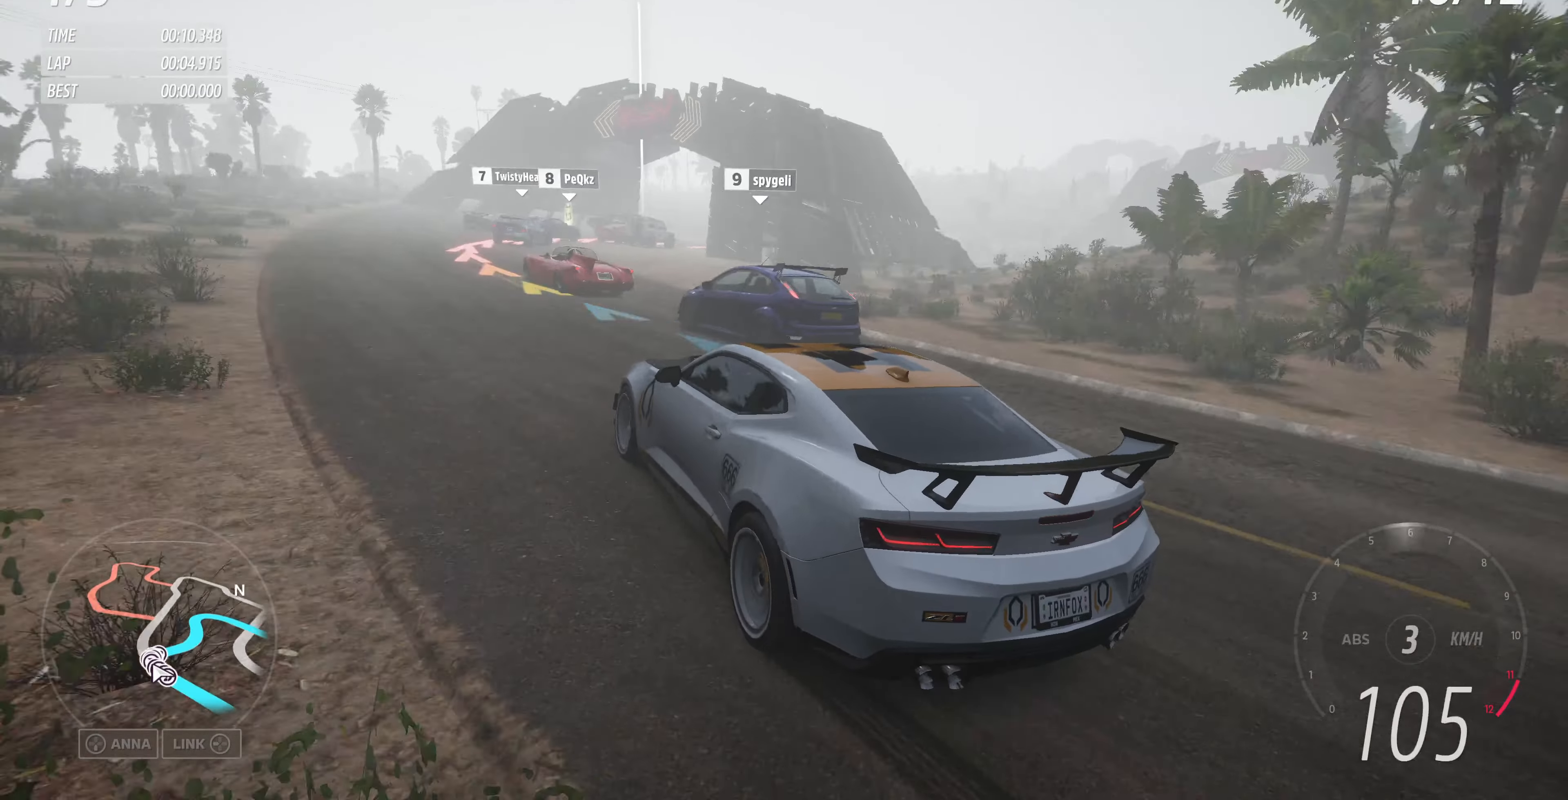
{"buttons": ["R2"], "left_stick": "up-left", "right_stick": "up", "events": [[300, "R2", "down"], [433, "left_stick", "up-left"]]}
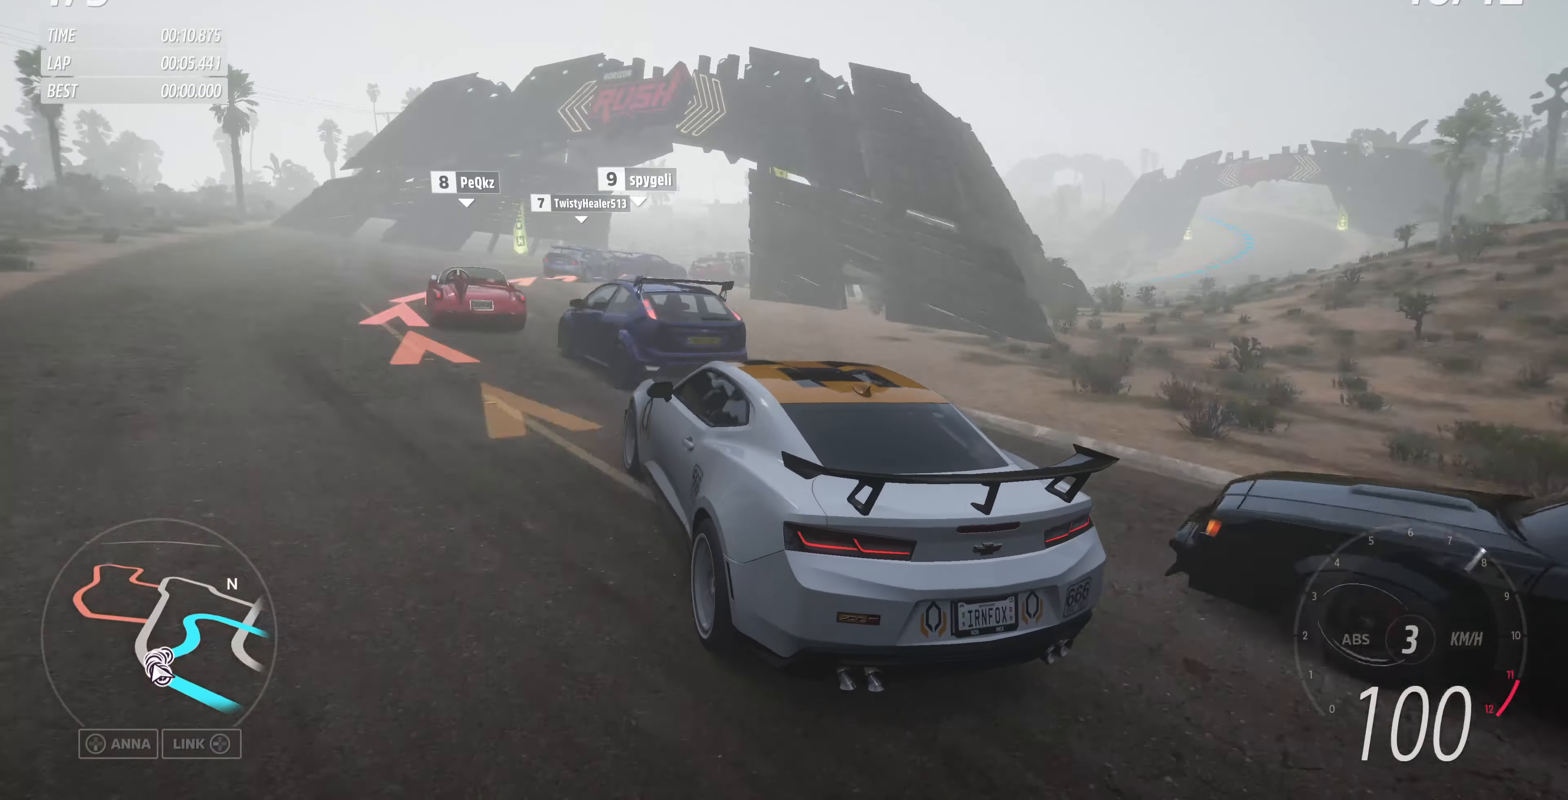
{"buttons": [], "left_stick": "up-right", "right_stick": "up", "events": [[100, "left_stick", "up-right"], [333, "R2", "up"]]}
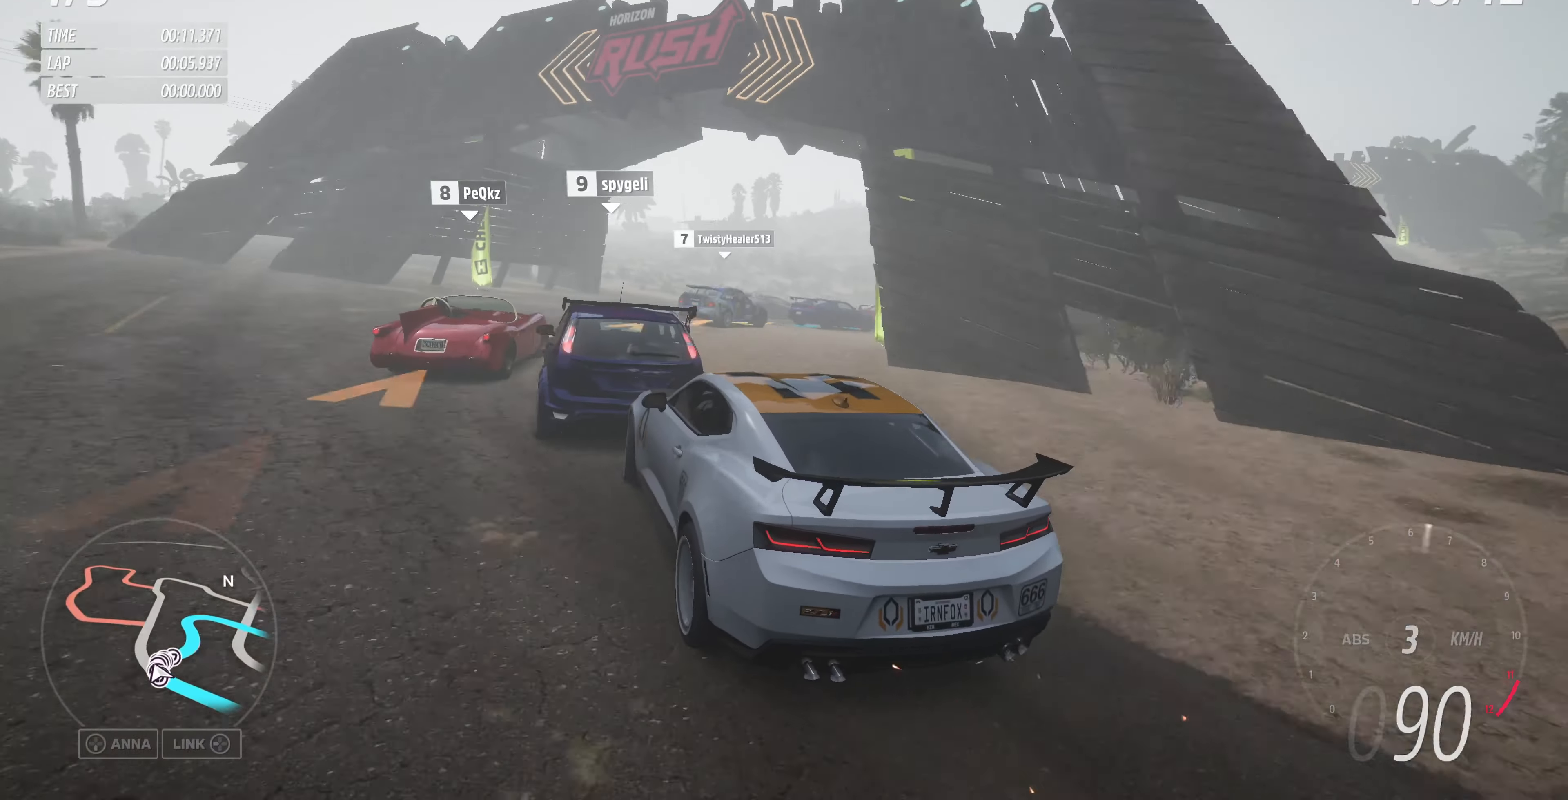
{"buttons": ["R2"], "left_stick": "center", "right_stick": "up", "events": [[300, "R2", "down"], [333, "left_stick", "right"], [466, "left_stick", "center"]]}
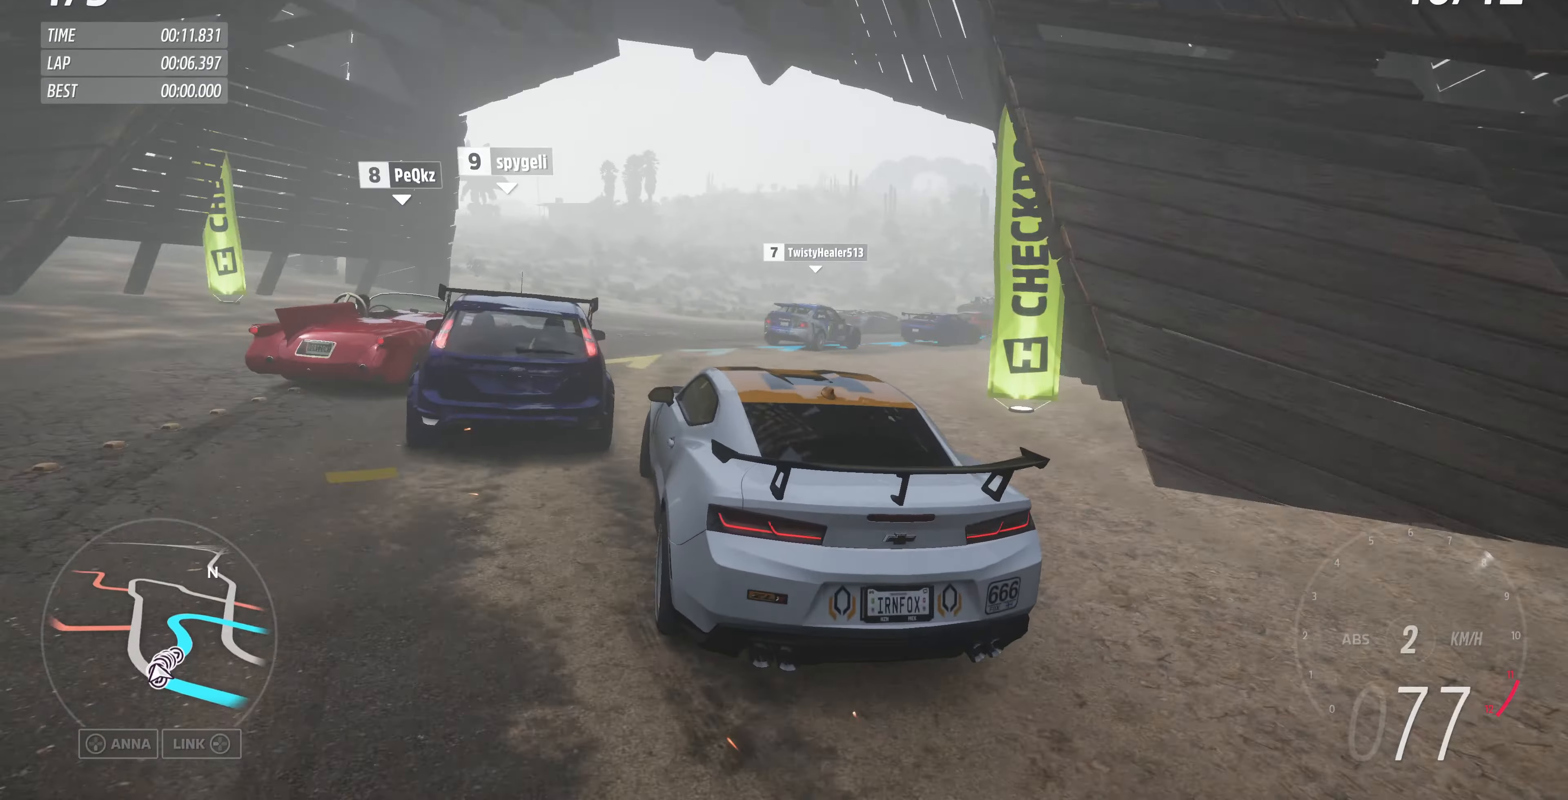
{"buttons": ["R2"], "left_stick": "right", "right_stick": "up", "events": [[66, "left_stick", "right"]]}
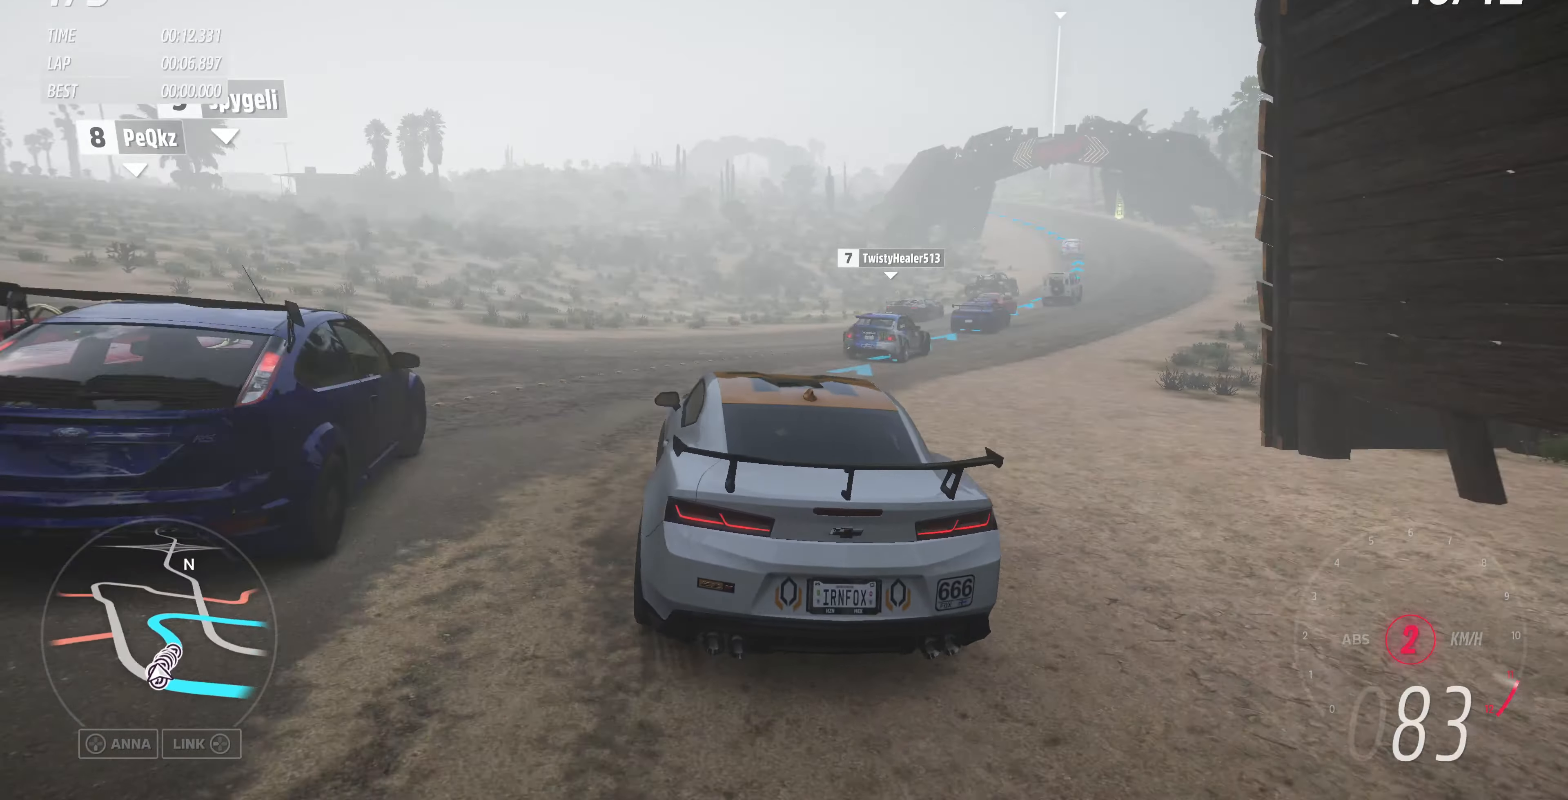
{"buttons": ["R2"], "left_stick": "up-left", "right_stick": "up", "events": [[66, "left_stick", "center"], [266, "left_stick", "up-right"], [400, "left_stick", "up-left"]]}
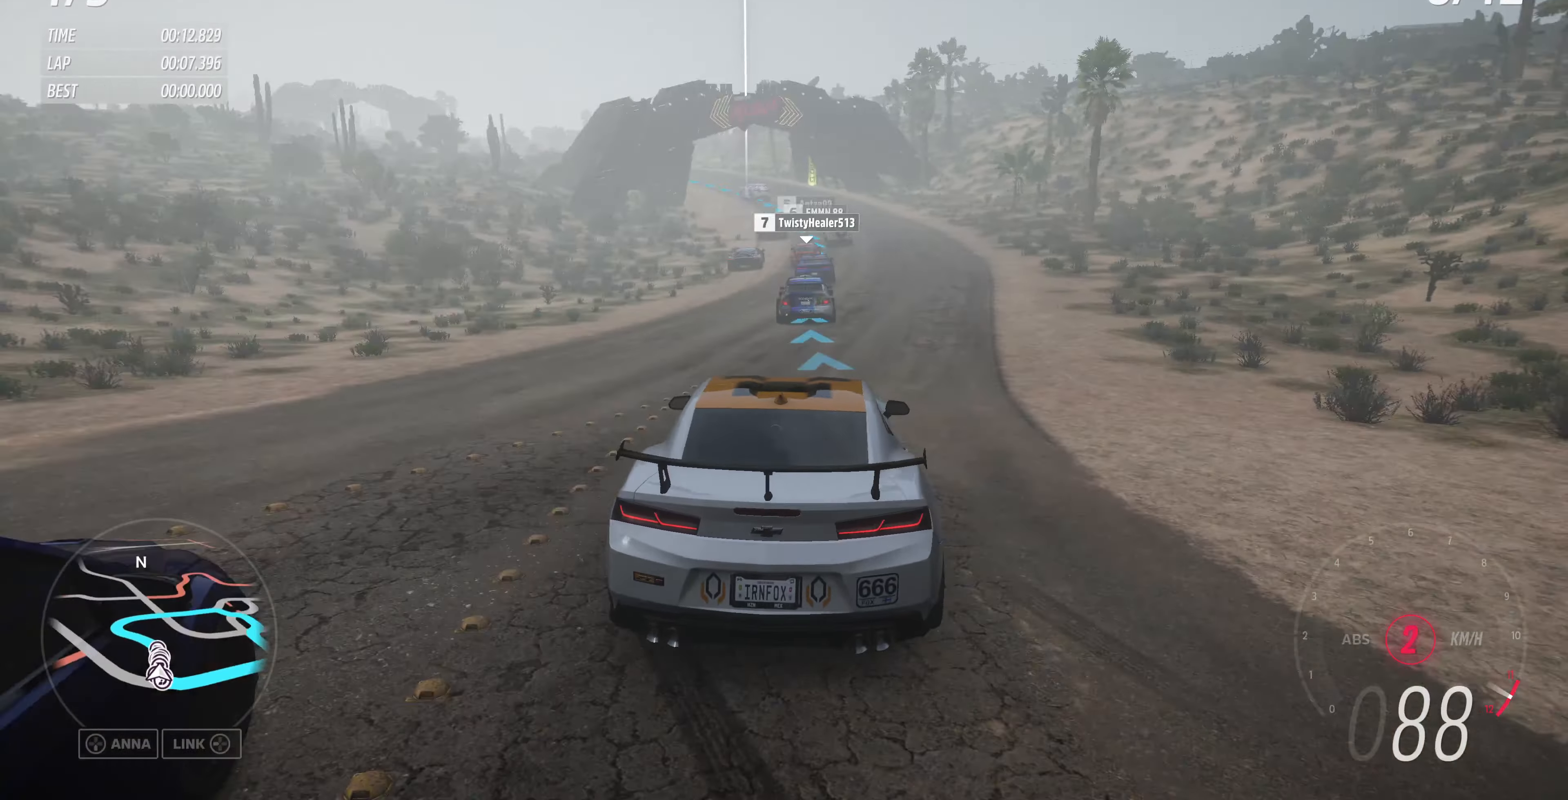
{"buttons": ["R2"], "left_stick": "up-left", "right_stick": "up", "events": [[66, "R2", "up"], [400, "R2", "down"]]}
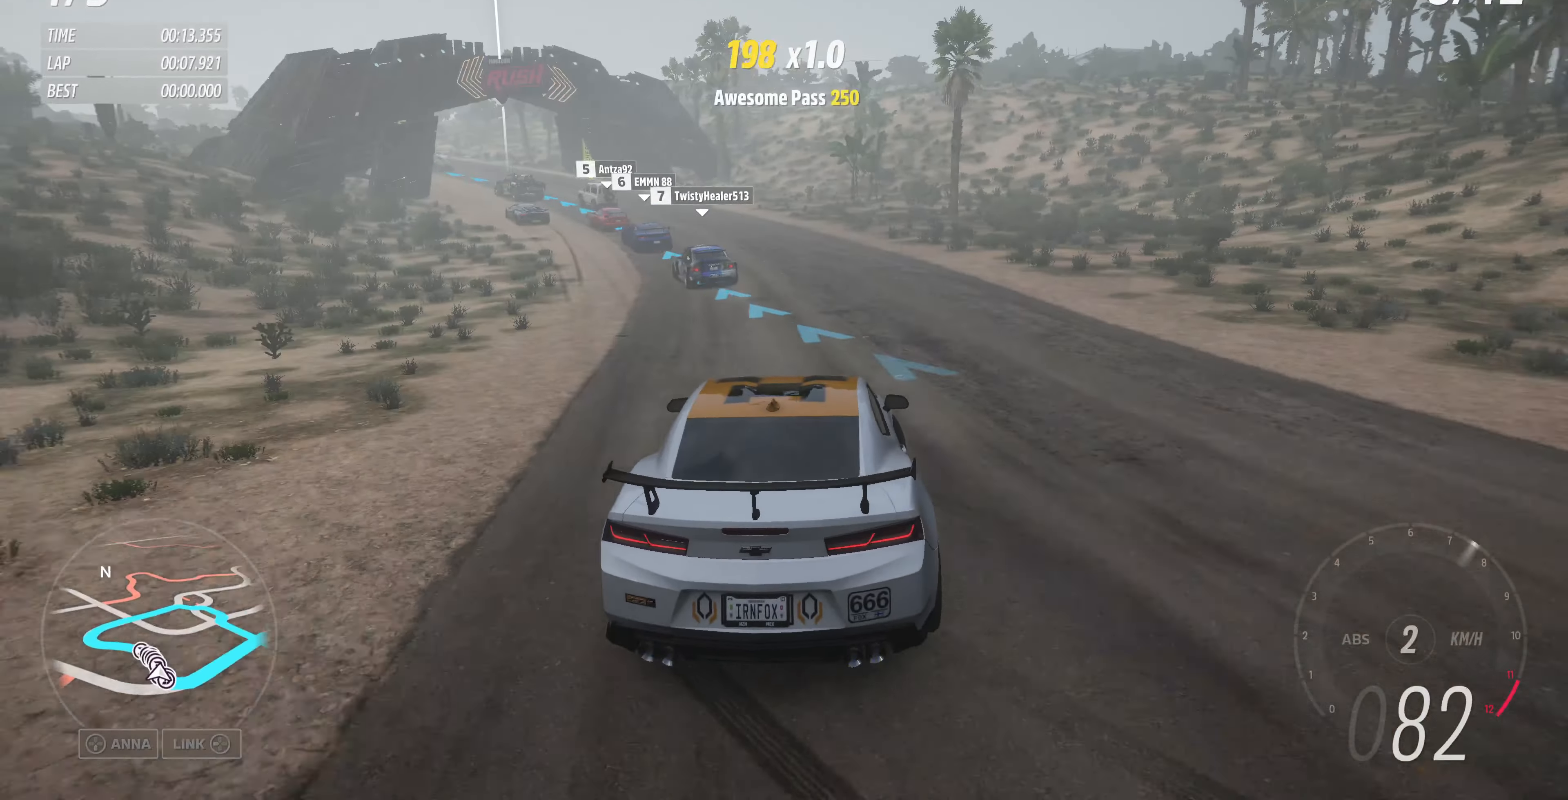
{"buttons": ["R2"], "left_stick": "up", "right_stick": "up", "events": [[433, "left_stick", "up-right"], [500, "left_stick", "up"]]}
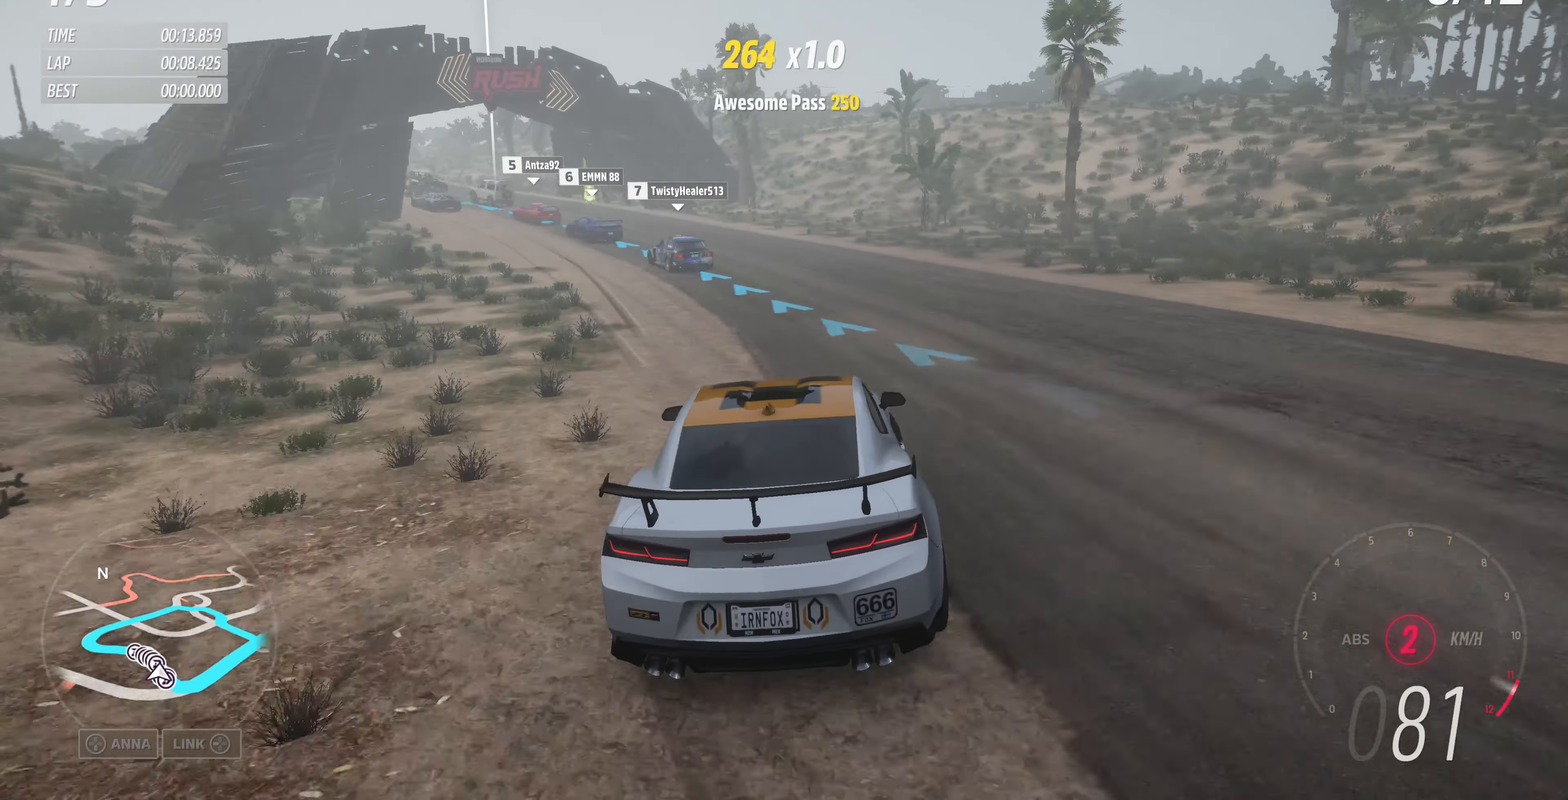
{"buttons": ["R2"], "left_stick": "up-left", "right_stick": "up", "events": [[66, "left_stick", "up-left"], [300, "left_stick", "up-right"], [433, "left_stick", "up-left"]]}
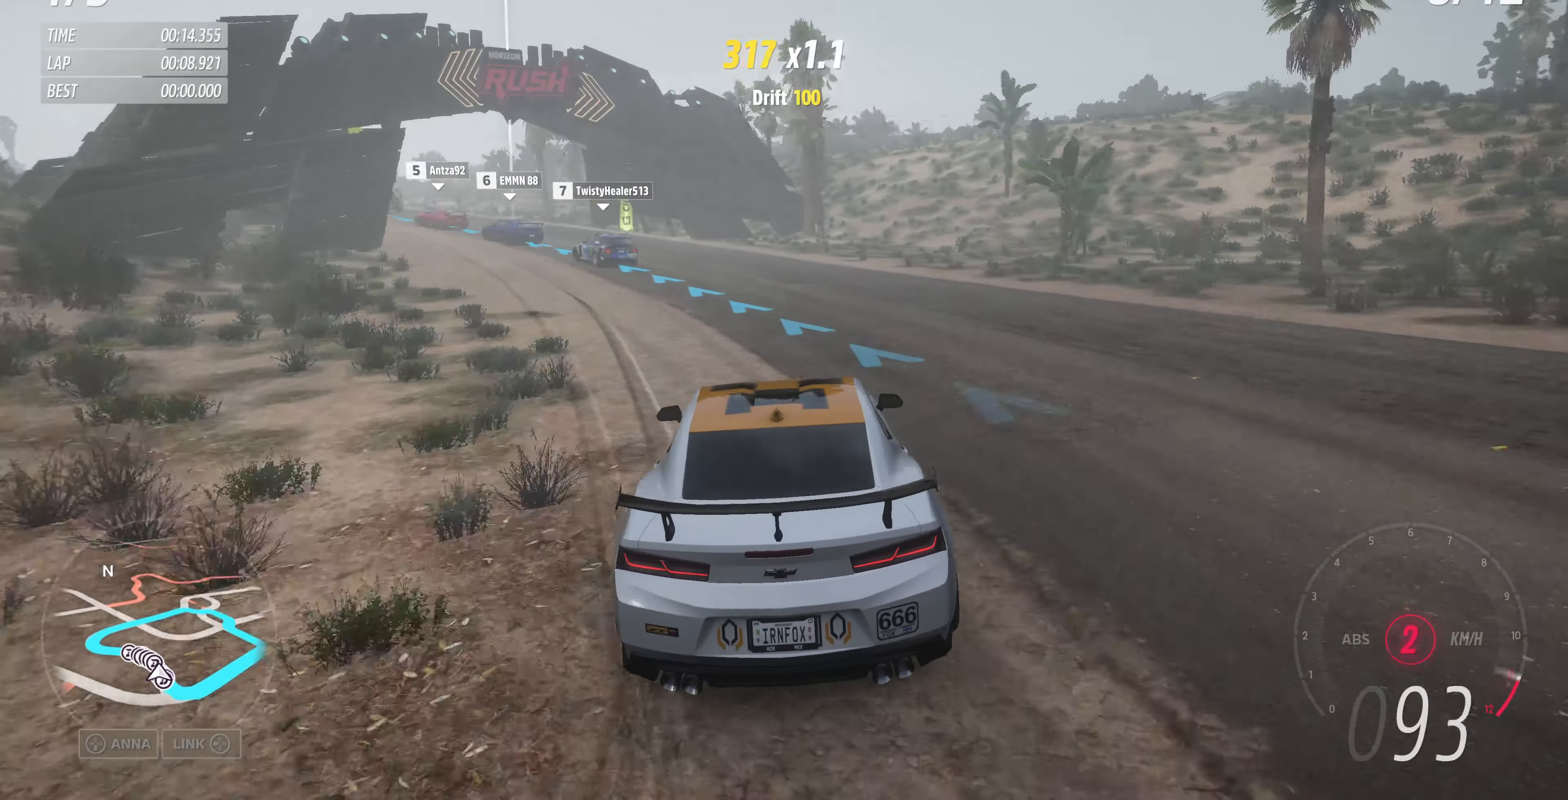
{"buttons": ["R2"], "left_stick": "up-right", "right_stick": "up", "events": [[466, "left_stick", "up-right"]]}
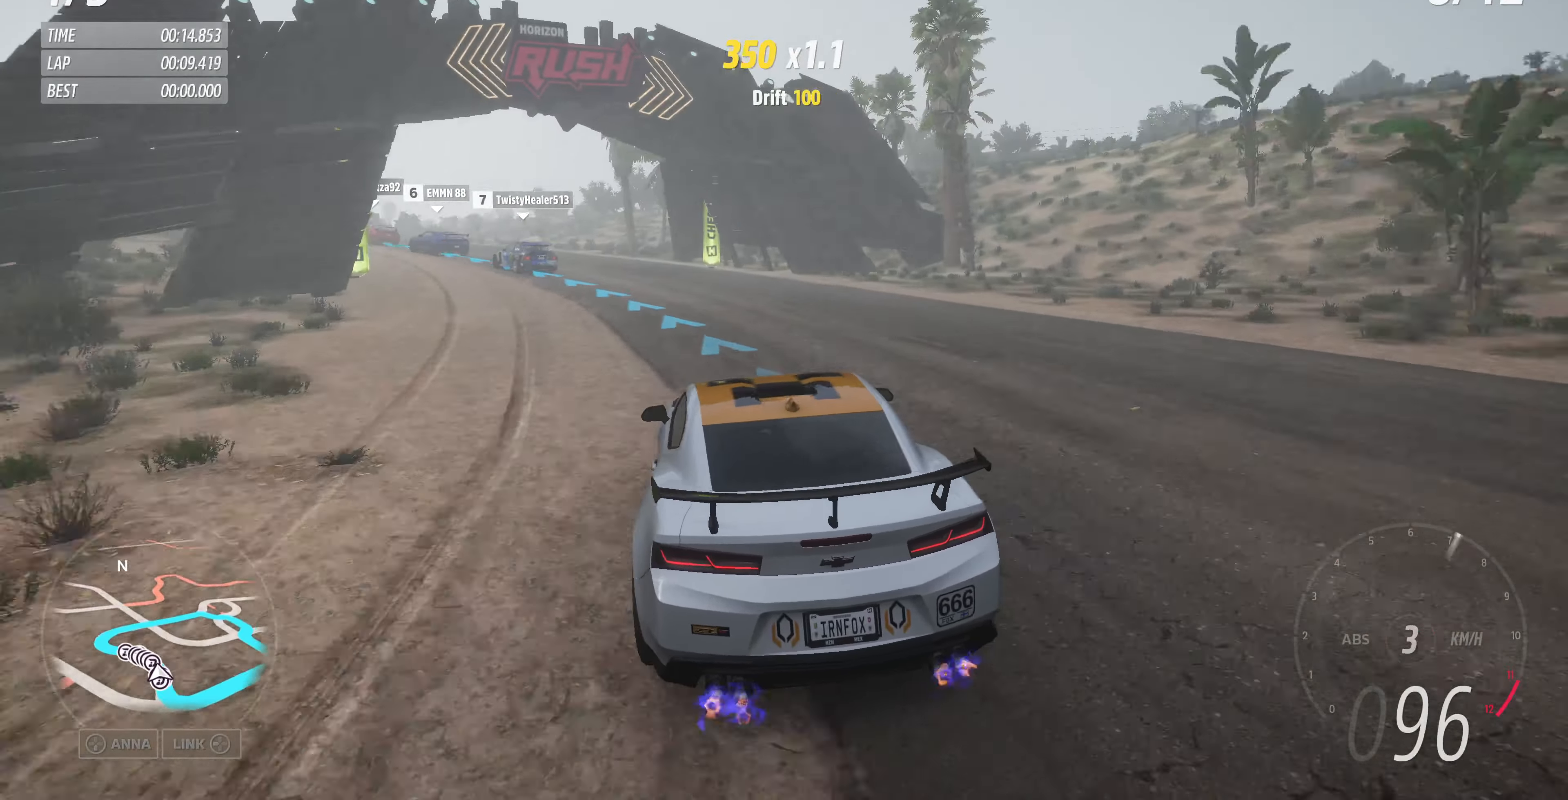
{"buttons": ["R2"], "left_stick": "up-left", "right_stick": "up", "events": [[234, "left_stick", "up-left"]]}
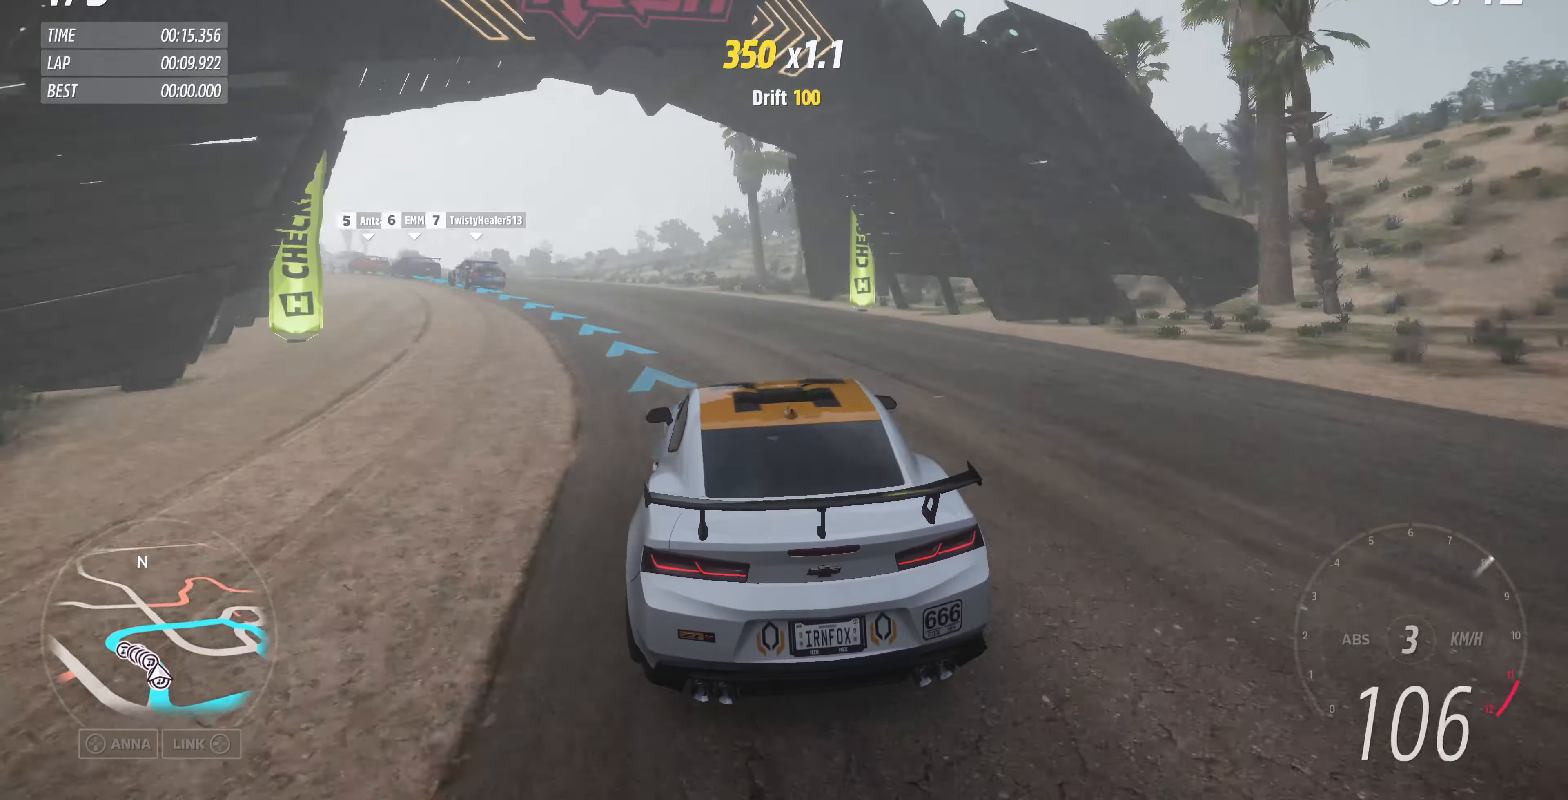
{"buttons": ["R2"], "left_stick": "up-left", "right_stick": "up", "events": [[234, "left_stick", "center"], [400, "left_stick", "up-left"]]}
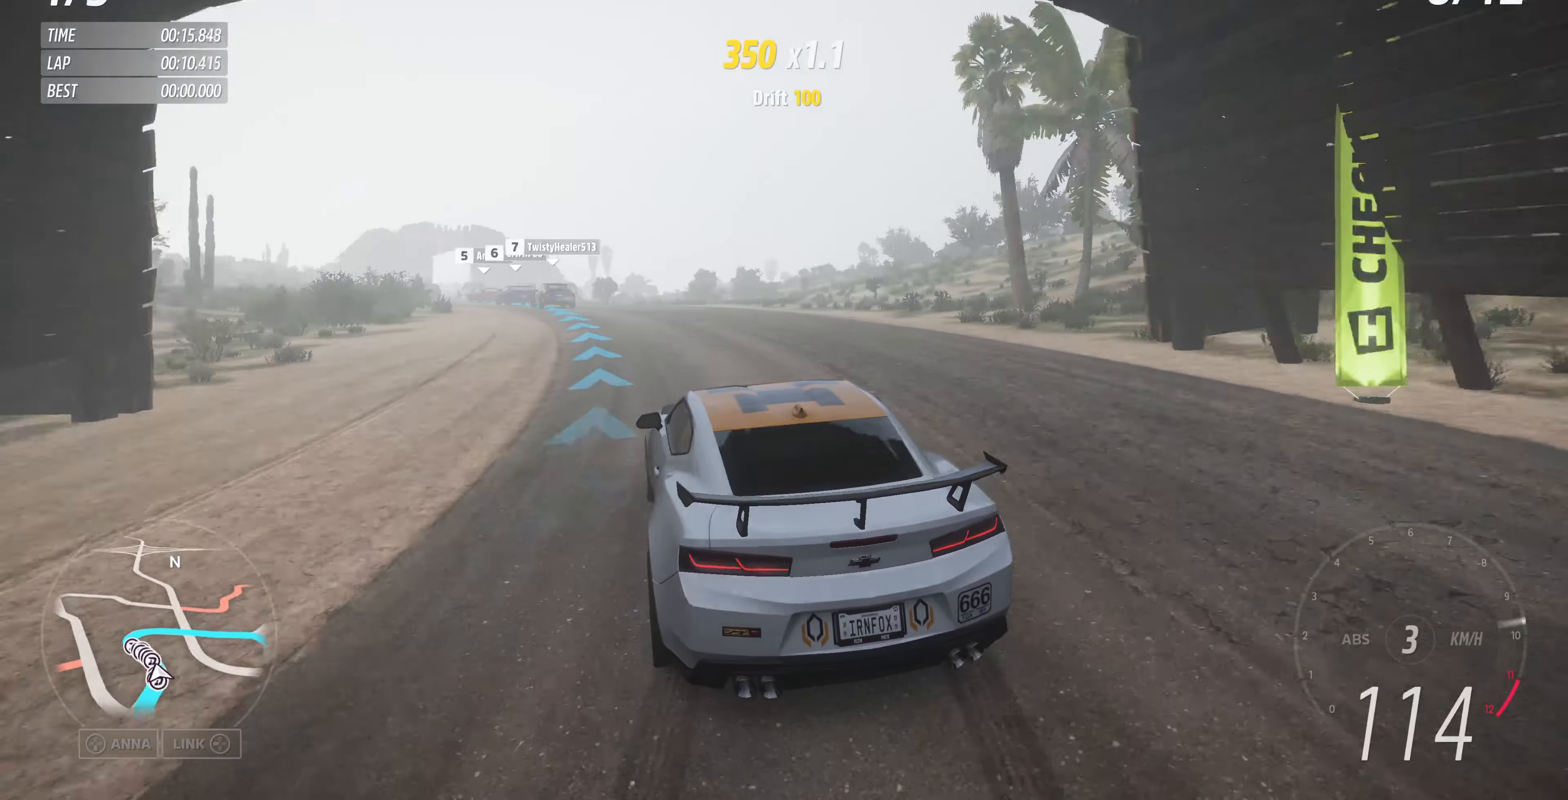
{"buttons": ["R2"], "left_stick": "up-right", "right_stick": "up", "events": [[167, "left_stick", "up-right"]]}
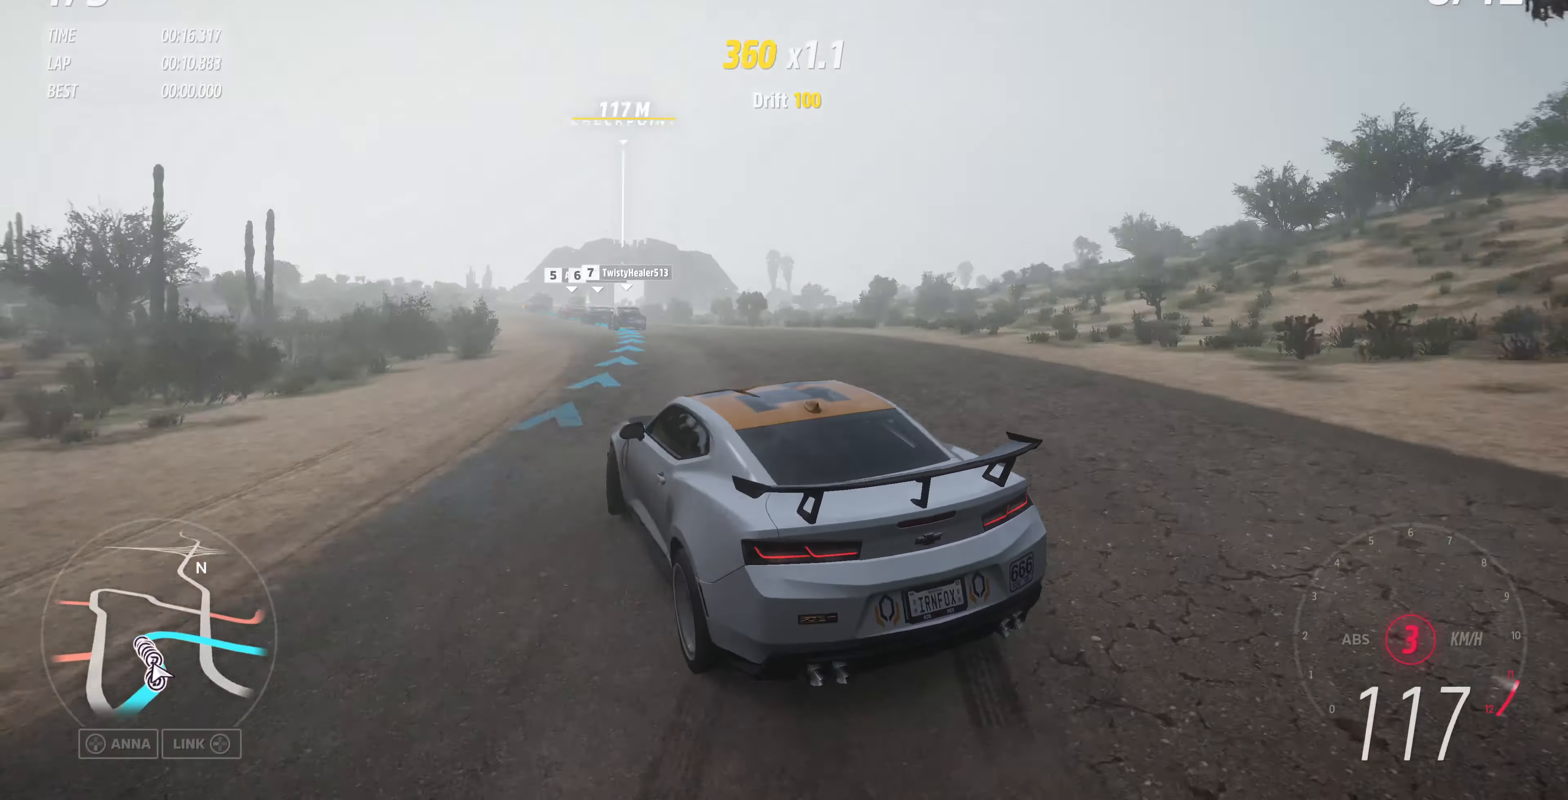
{"buttons": ["R2"], "left_stick": "up-right", "right_stick": "up", "events": []}
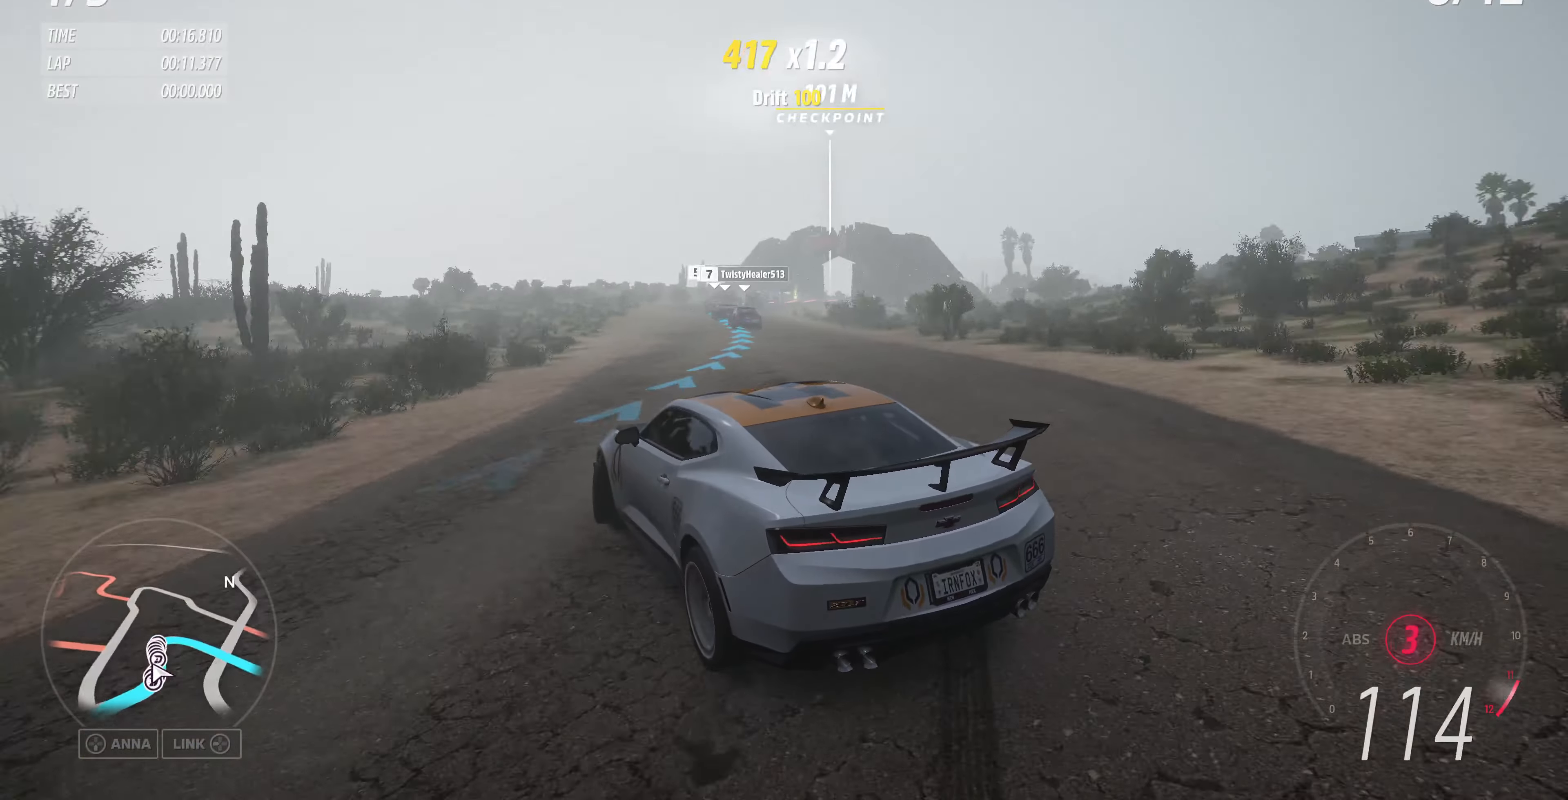
{"buttons": ["R2"], "left_stick": "up-right", "right_stick": "up", "events": []}
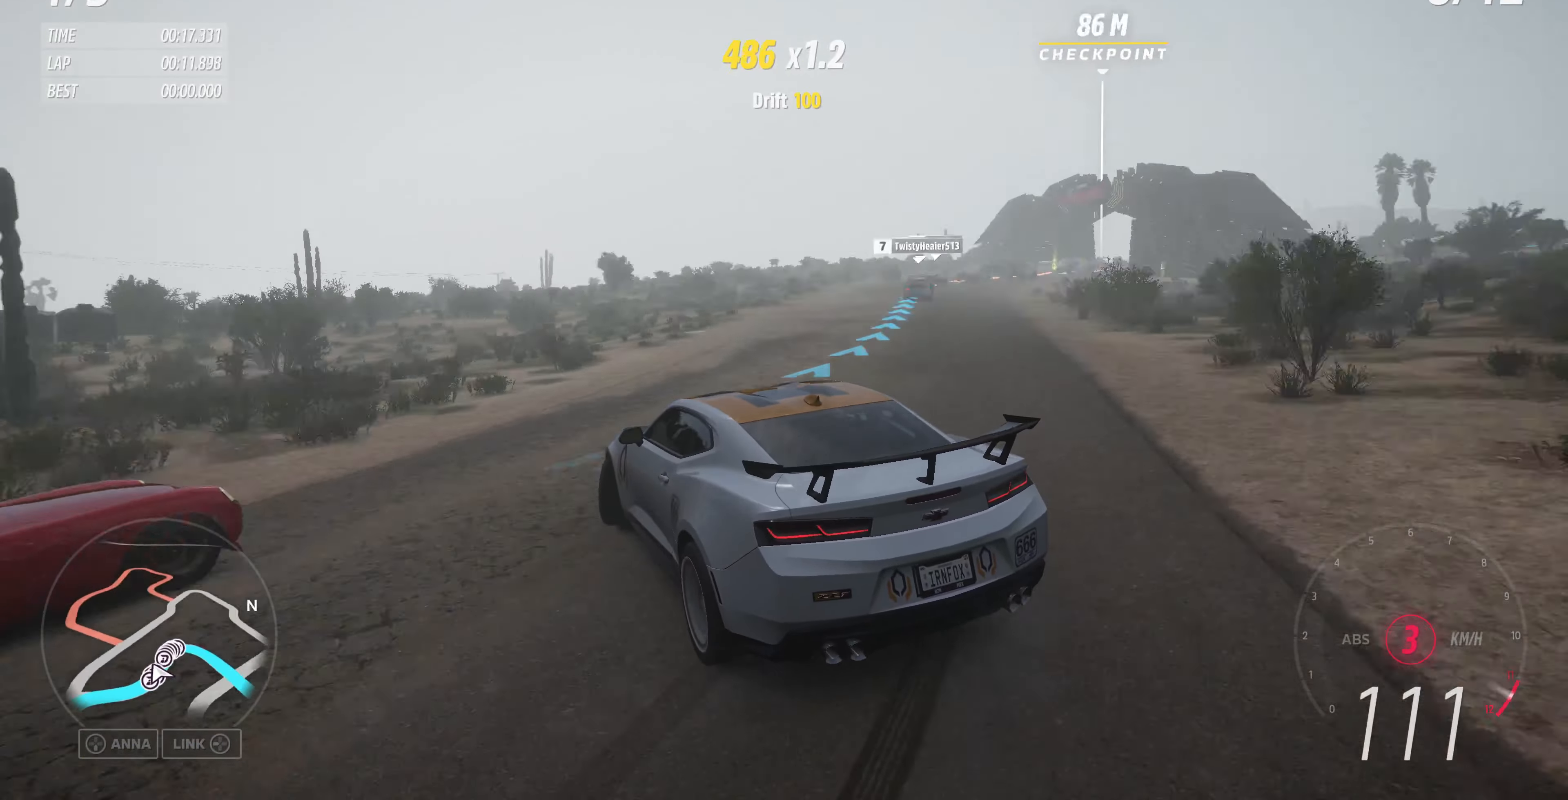
{"buttons": ["R2"], "left_stick": "right", "right_stick": "up", "events": [[200, "left_stick", "right"]]}
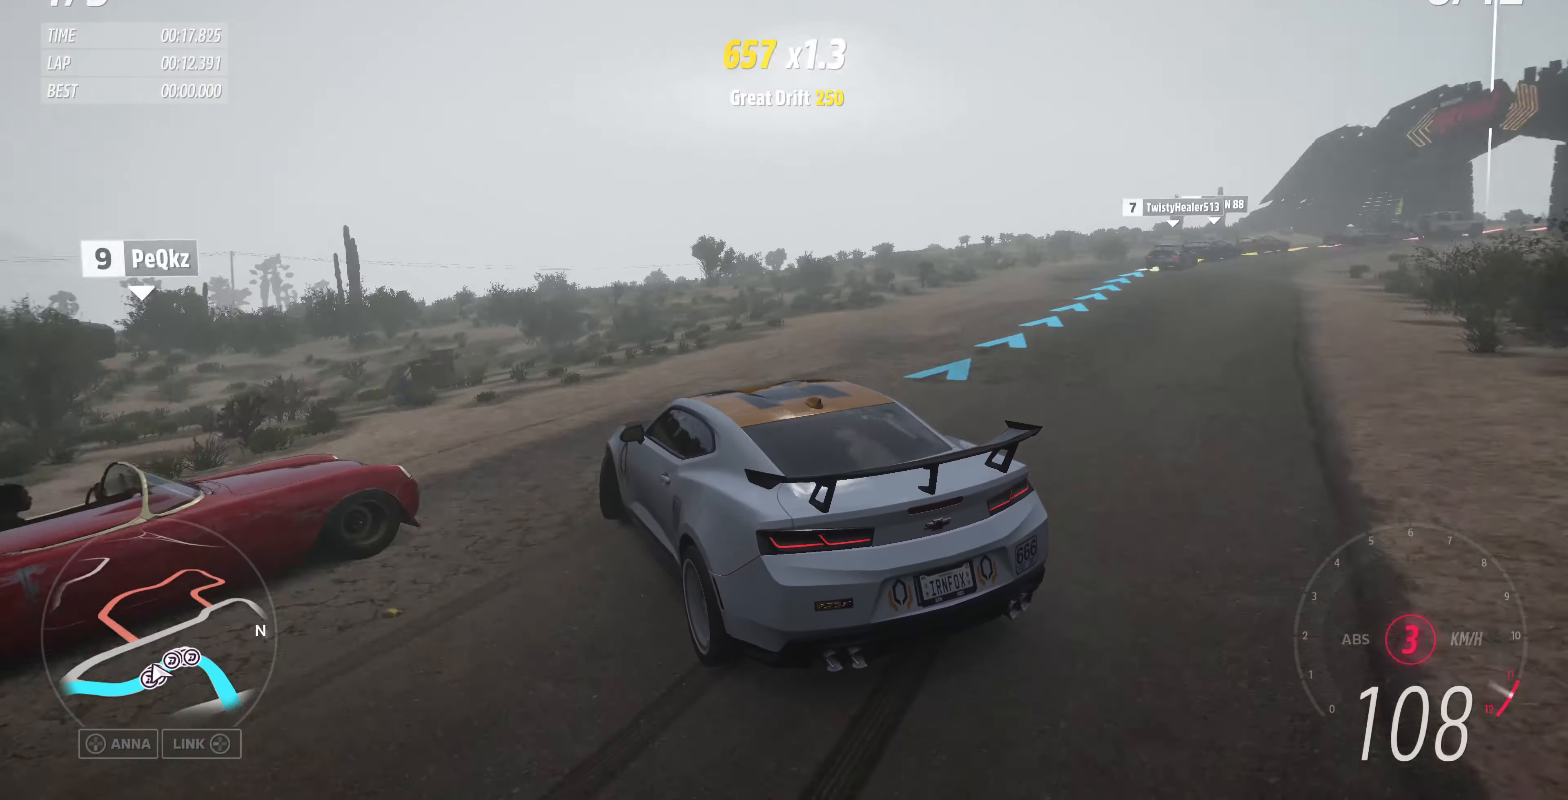
{"buttons": ["R2"], "left_stick": "right", "right_stick": "up", "events": []}
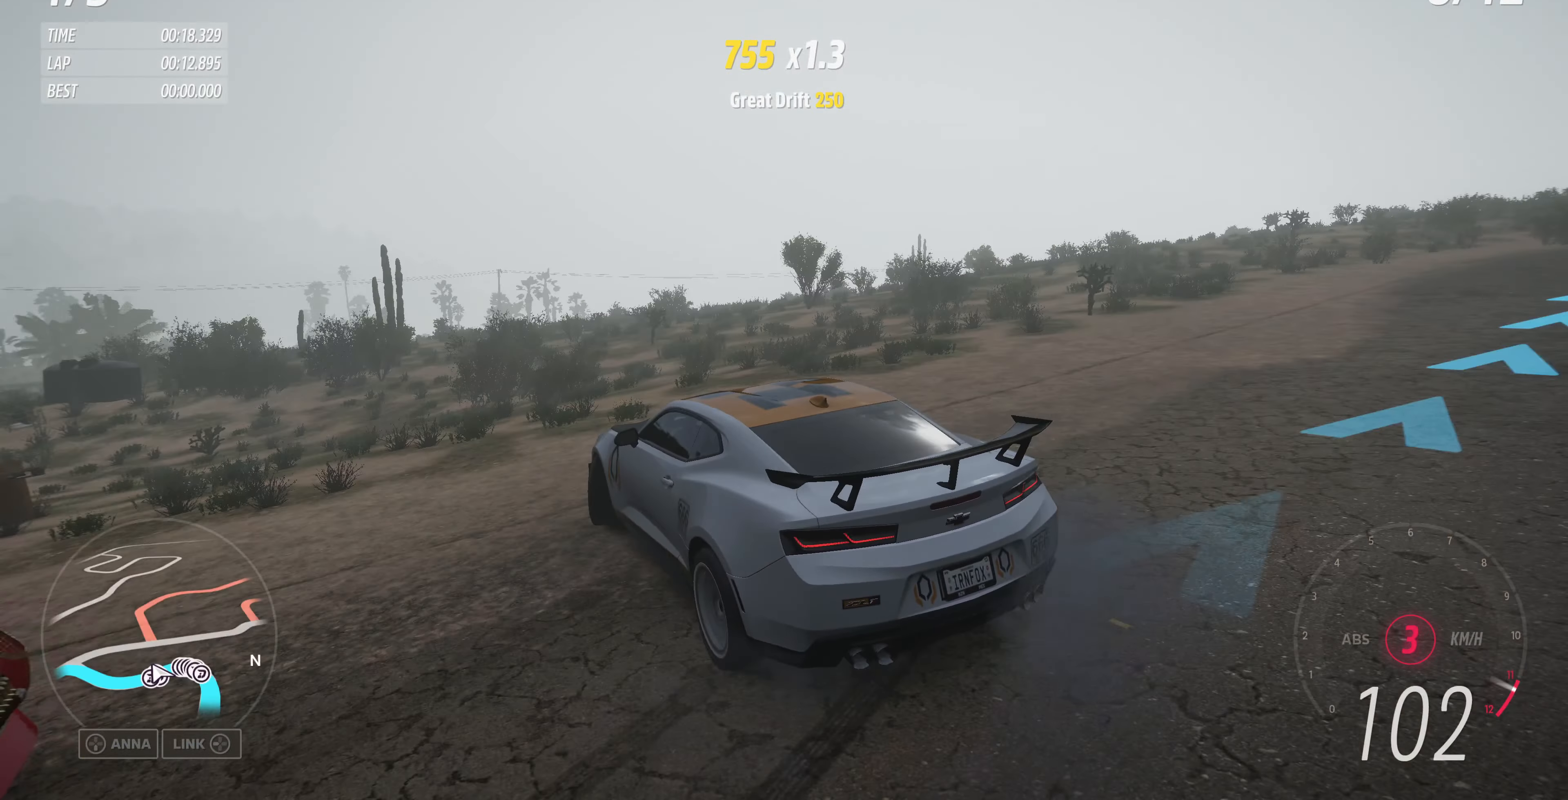
{"buttons": ["L2"], "left_stick": "right", "right_stick": "up", "events": [[34, "L2", "down"], [34, "R2", "up"]]}
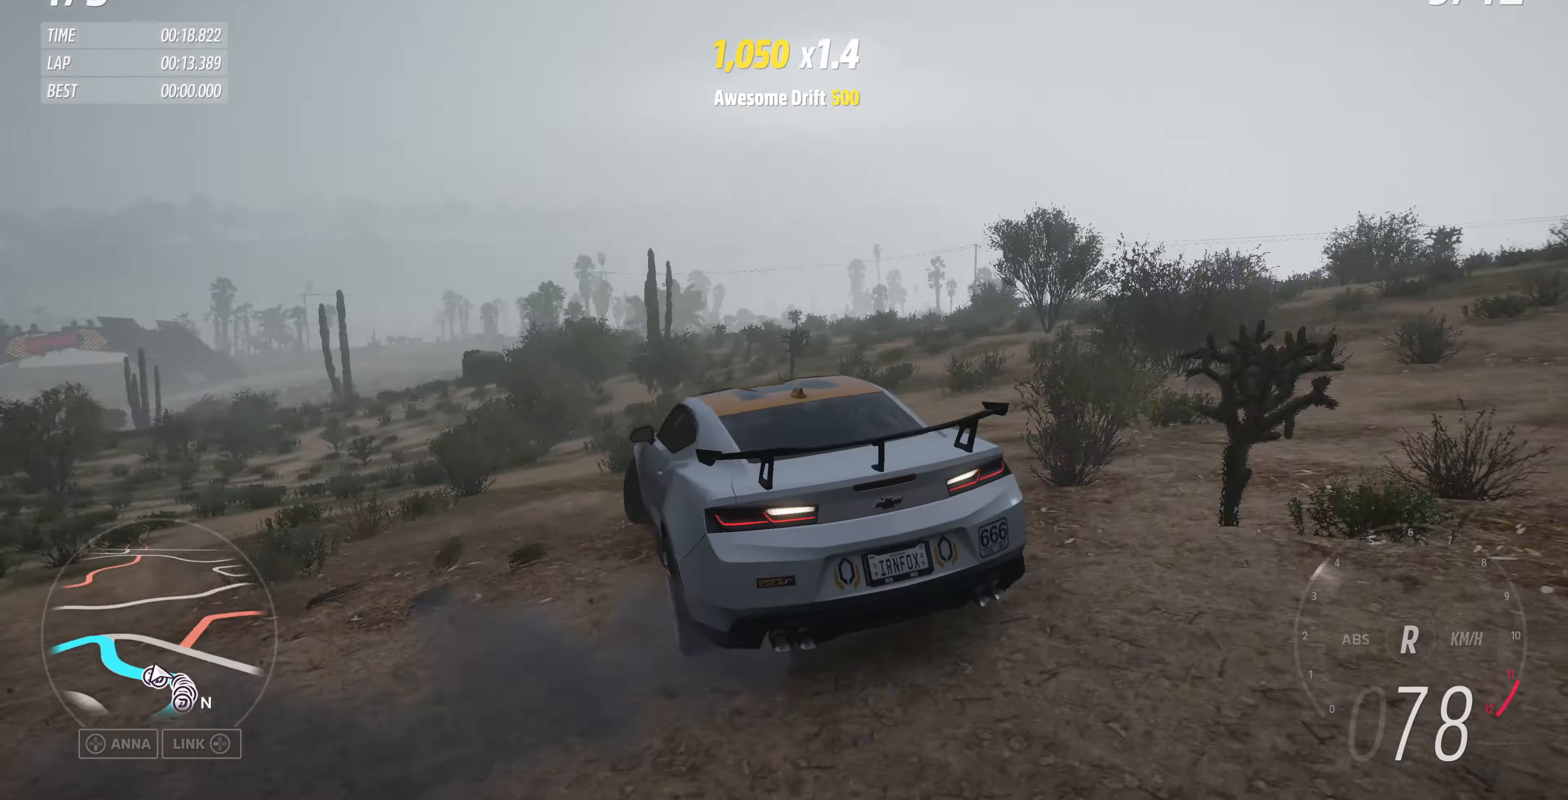
{"buttons": [], "left_stick": "right", "right_stick": "up", "events": [[200, "L2", "up"]]}
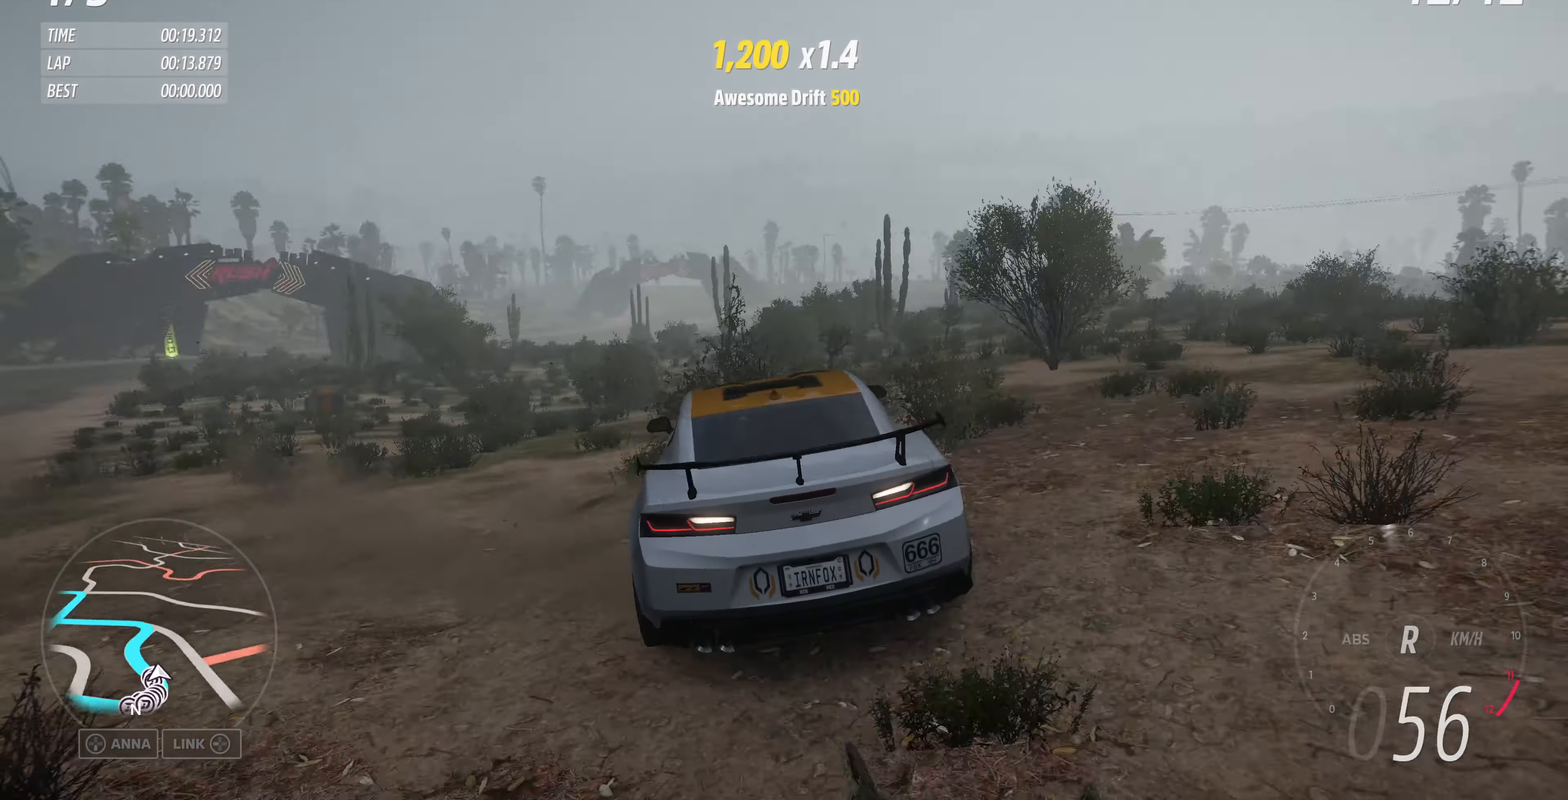
{"buttons": [], "left_stick": "right", "right_stick": "up", "events": []}
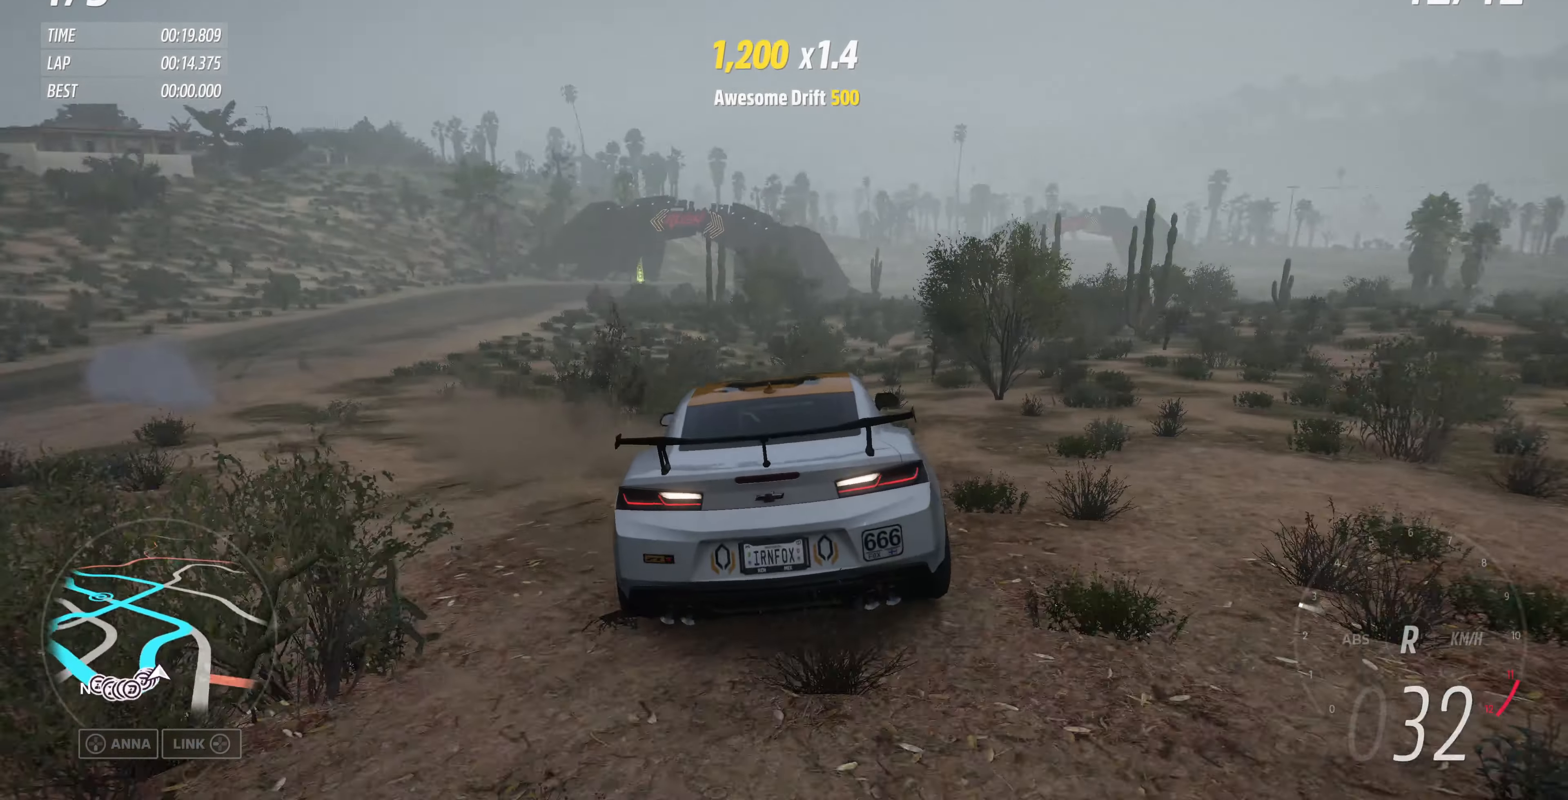
{"buttons": [], "left_stick": "right", "right_stick": "up", "events": []}
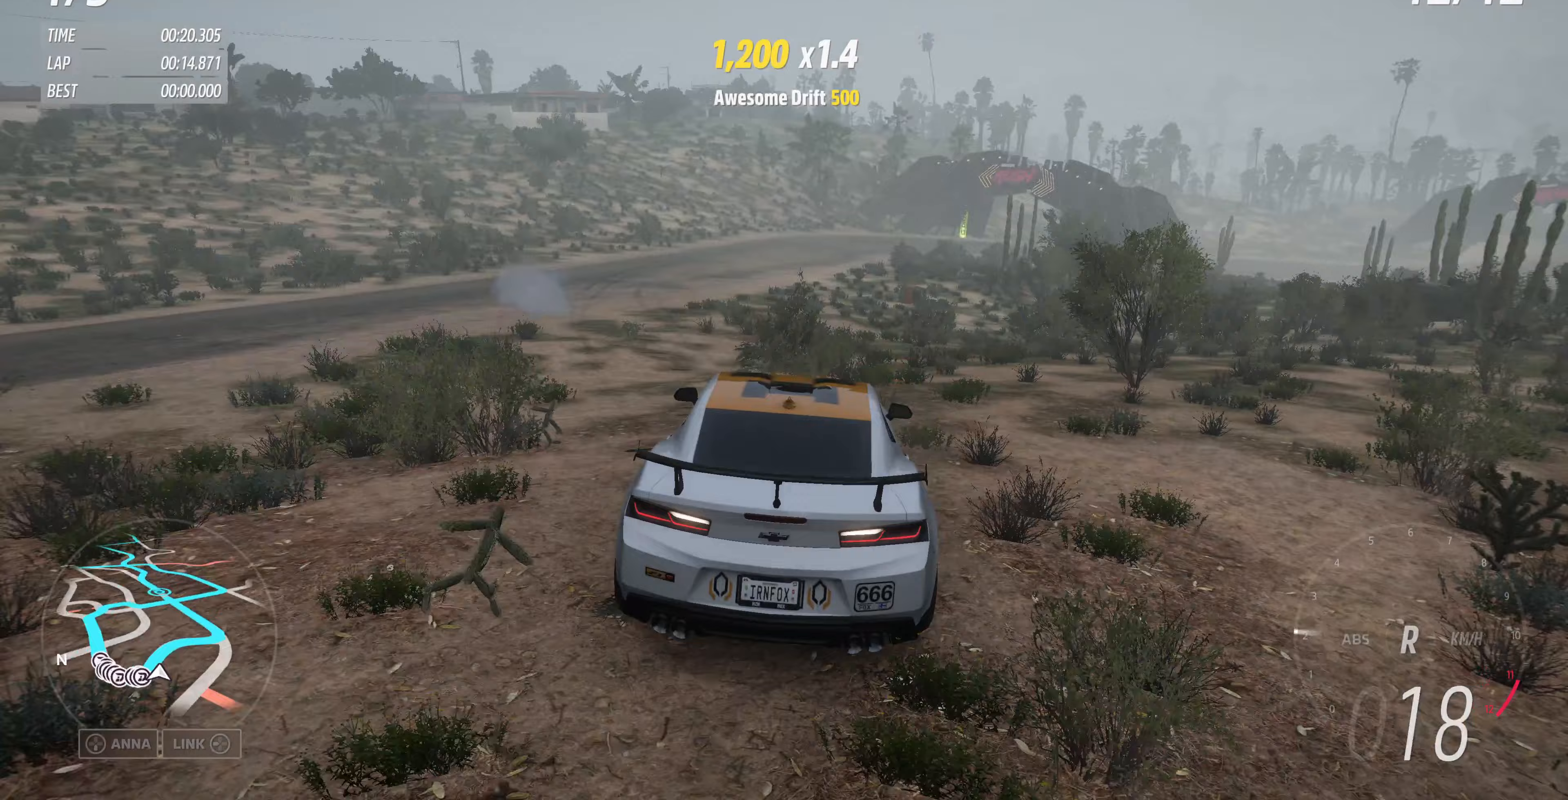
{"buttons": ["R2"], "left_stick": "center", "right_stick": "up", "events": [[133, "R2", "down"], [300, "left_stick", "center"]]}
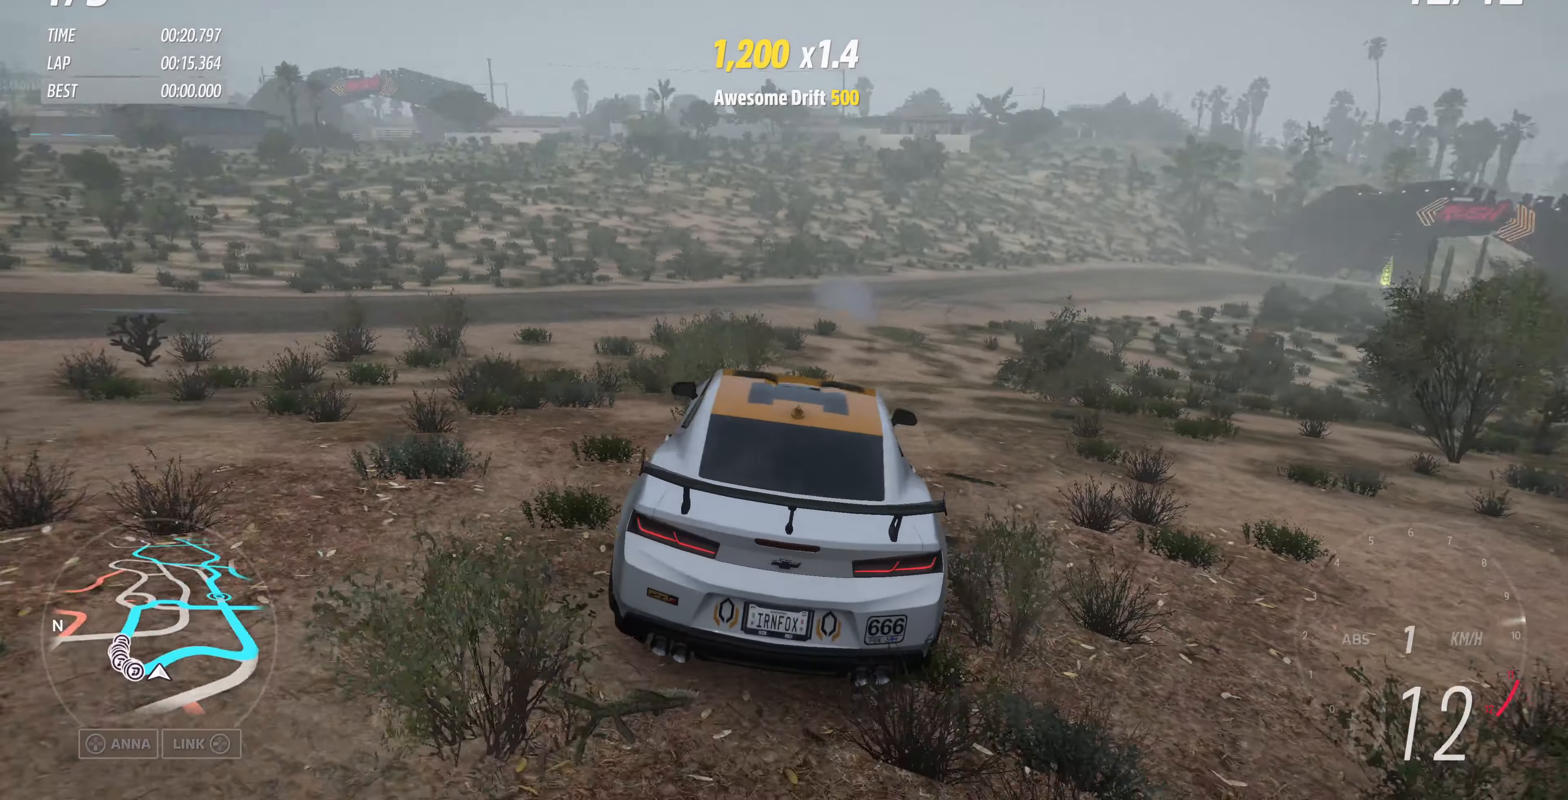
{"buttons": ["R2"], "left_stick": "up-left", "right_stick": "up", "events": [[67, "left_stick", "up-left"]]}
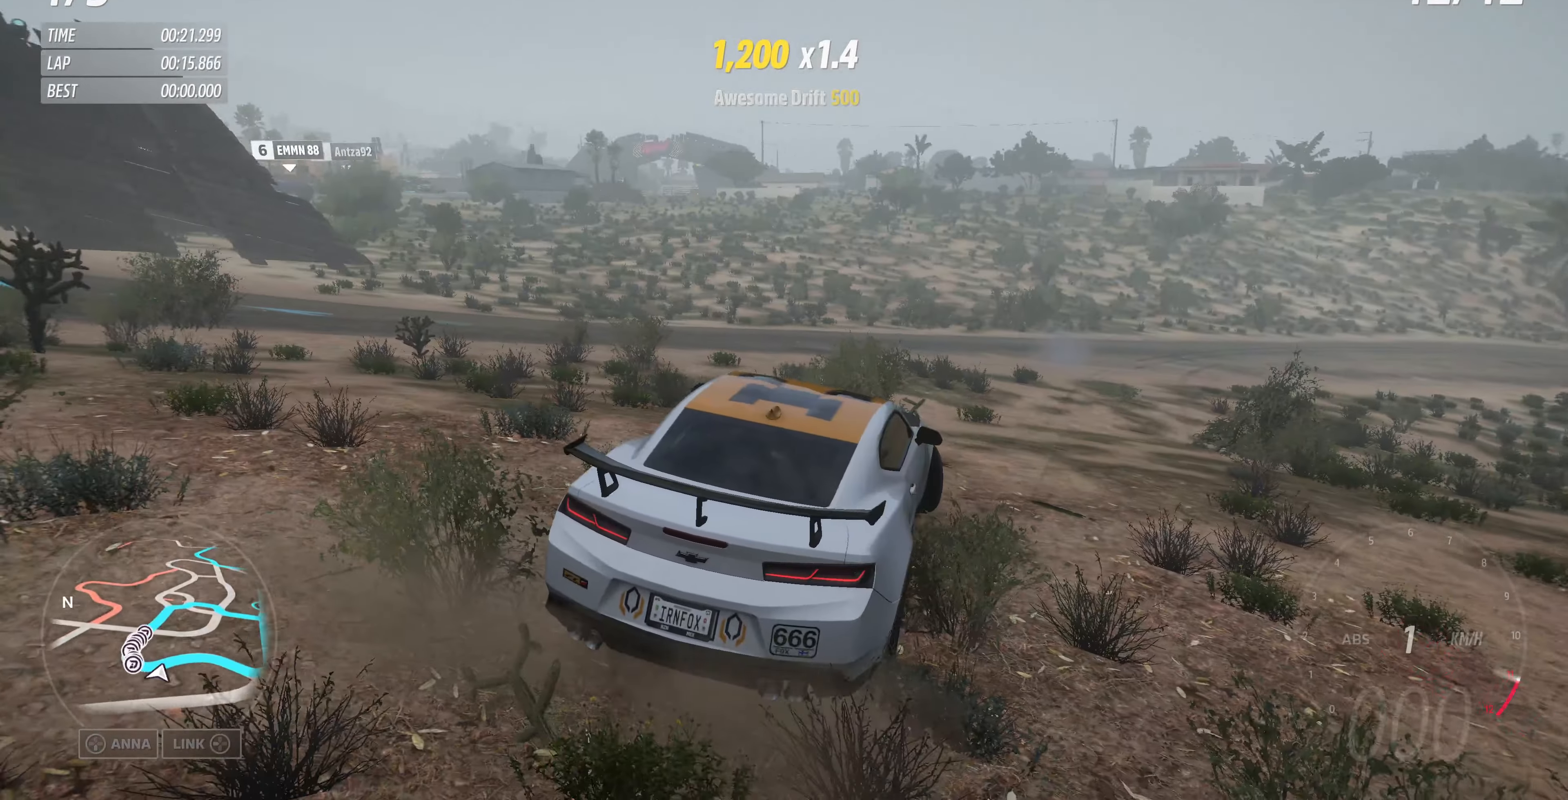
{"buttons": ["R2"], "left_stick": "up-left", "right_stick": "up", "events": []}
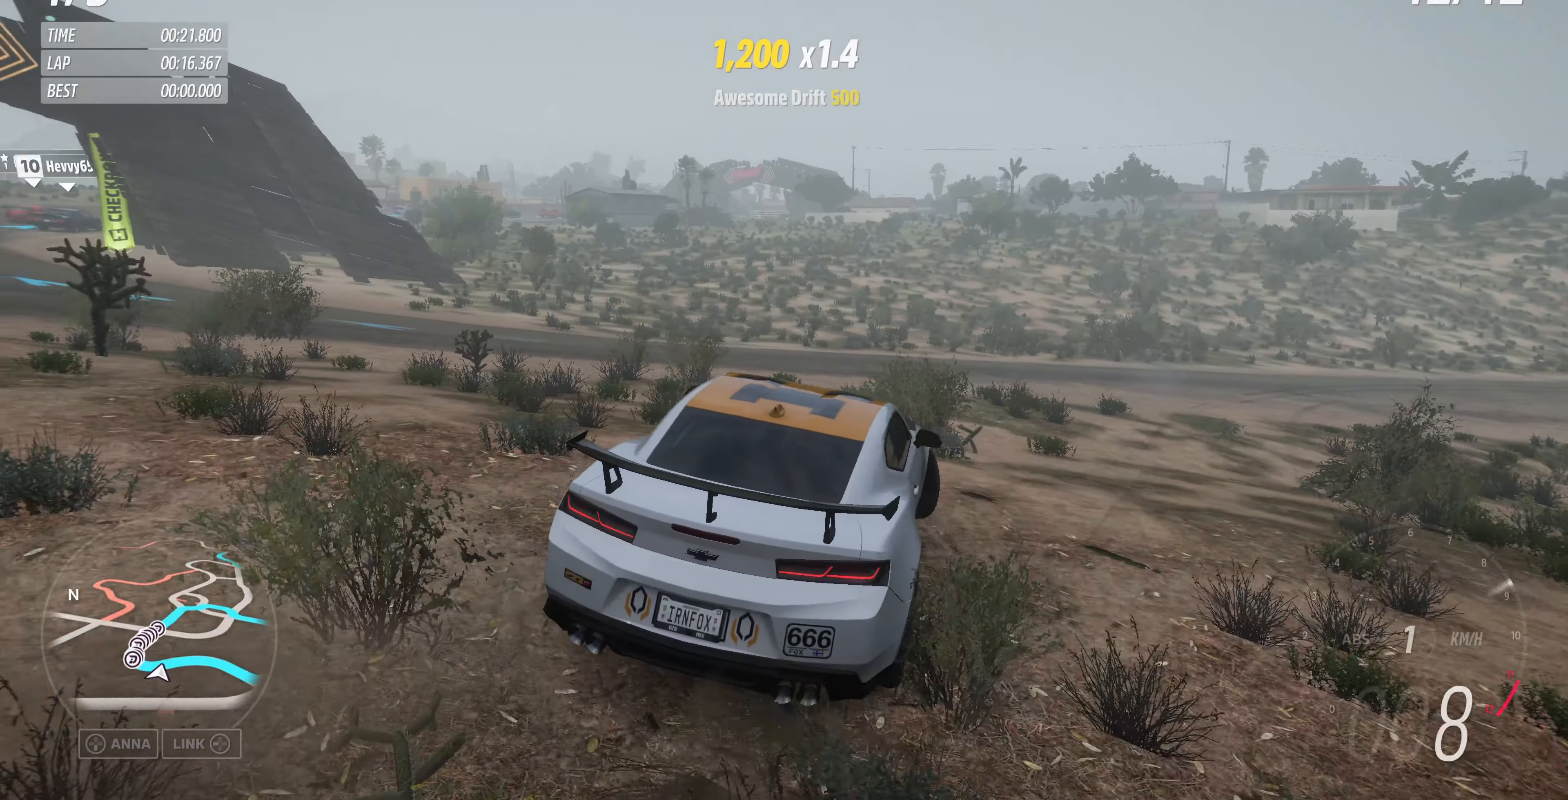
{"buttons": ["R2"], "left_stick": "center", "right_stick": "up", "events": [[500, "left_stick", "center"]]}
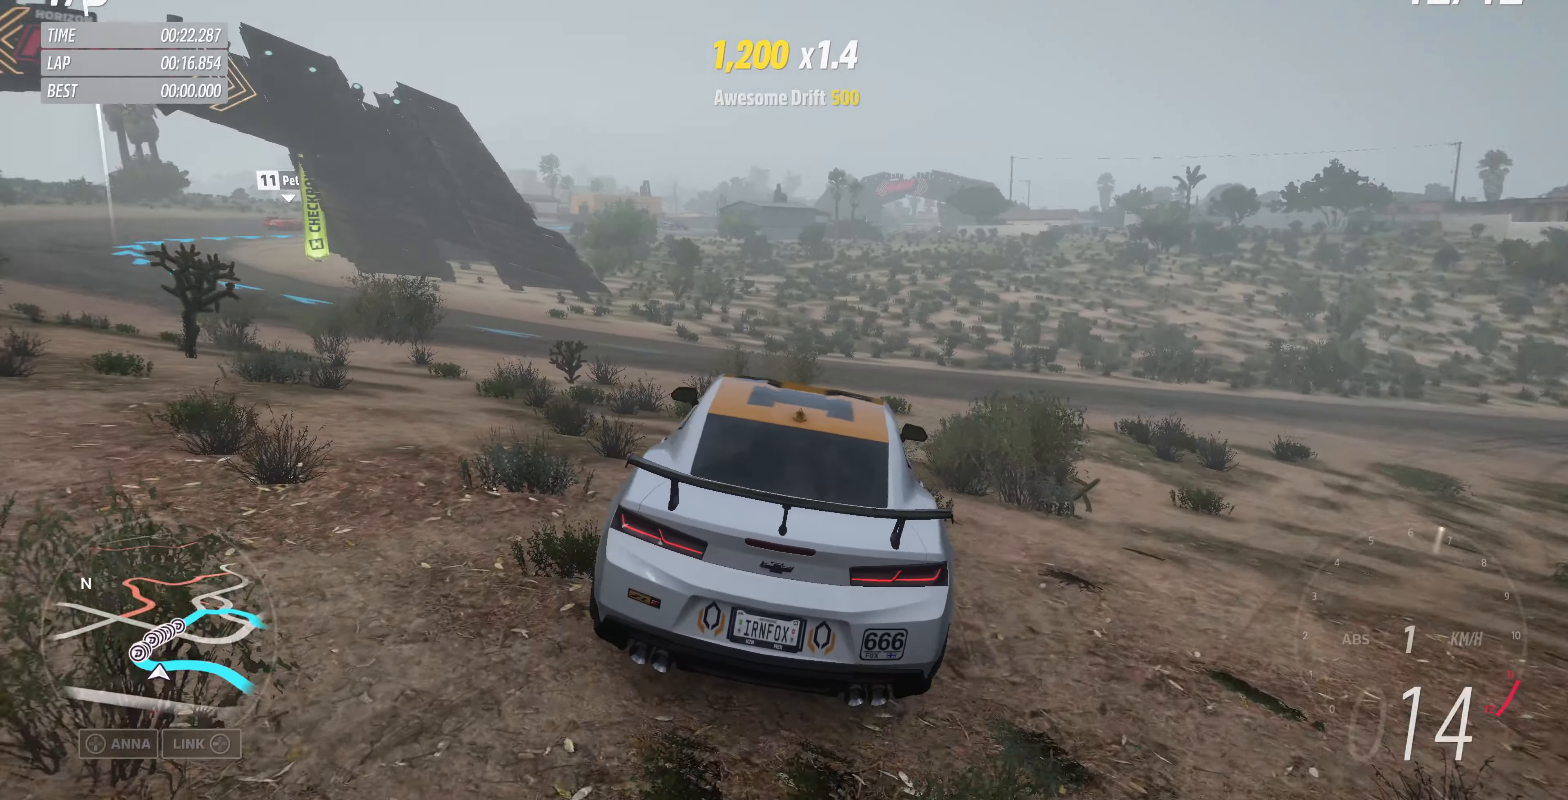
{"buttons": ["R2"], "left_stick": "up", "right_stick": "up", "events": [[267, "left_stick", "up-right"], [333, "left_stick", "up"]]}
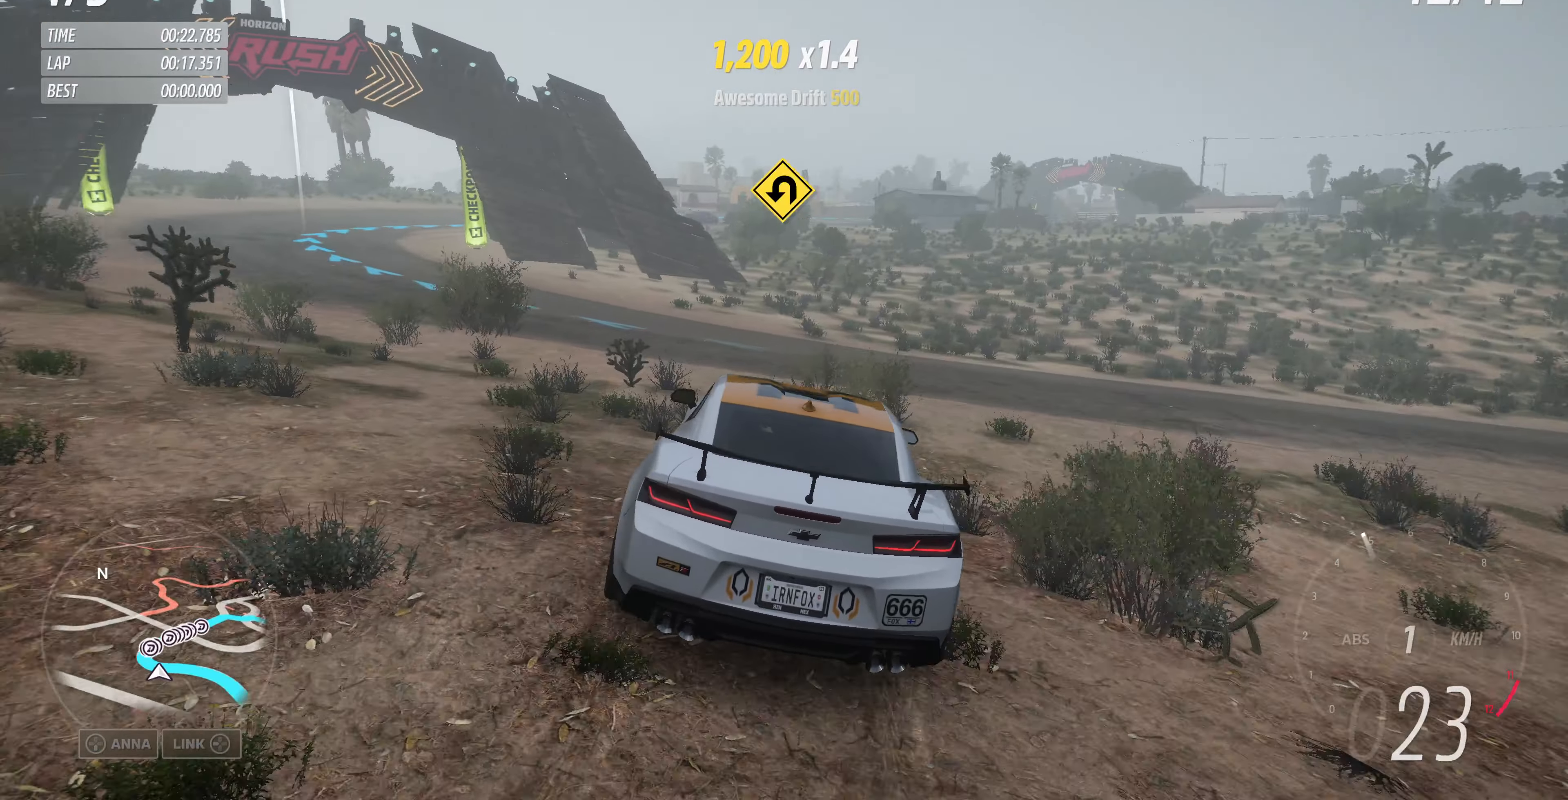
{"buttons": ["R2"], "left_stick": "up", "right_stick": "up", "events": []}
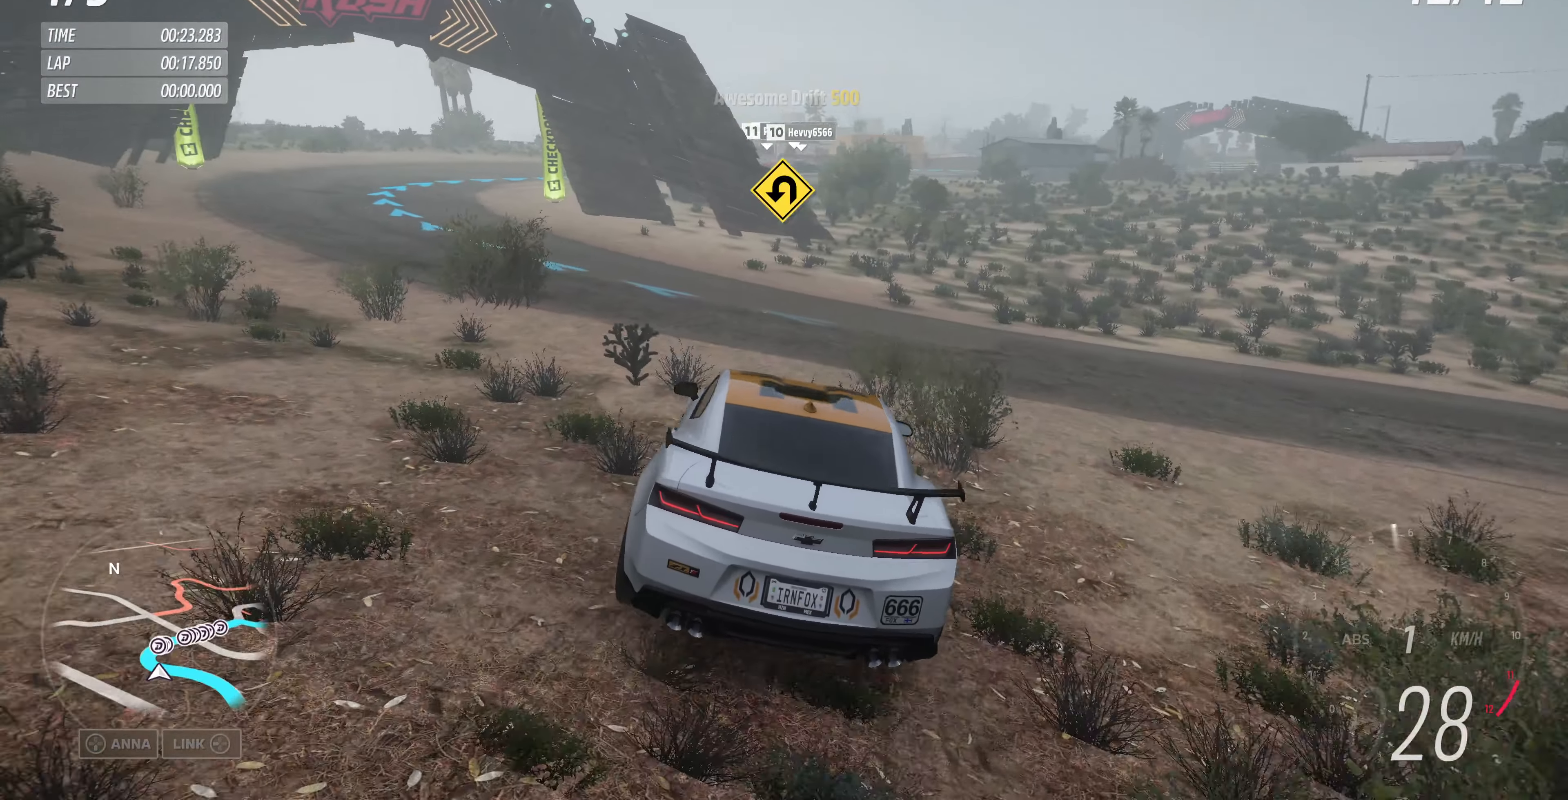
{"buttons": ["R2"], "left_stick": "up", "right_stick": "up", "events": []}
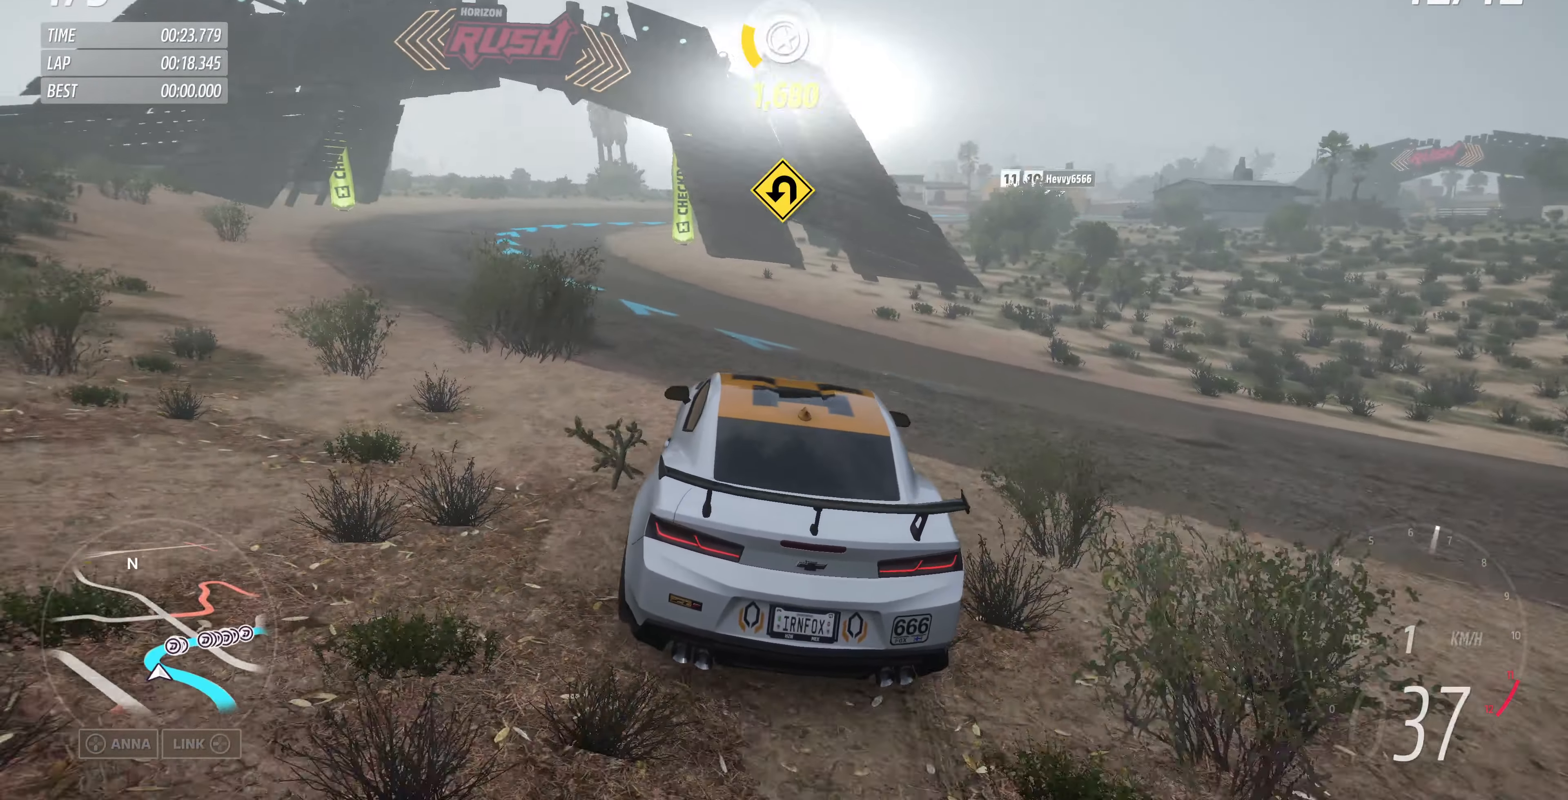
{"buttons": ["R2"], "left_stick": "up", "right_stick": "up", "events": []}
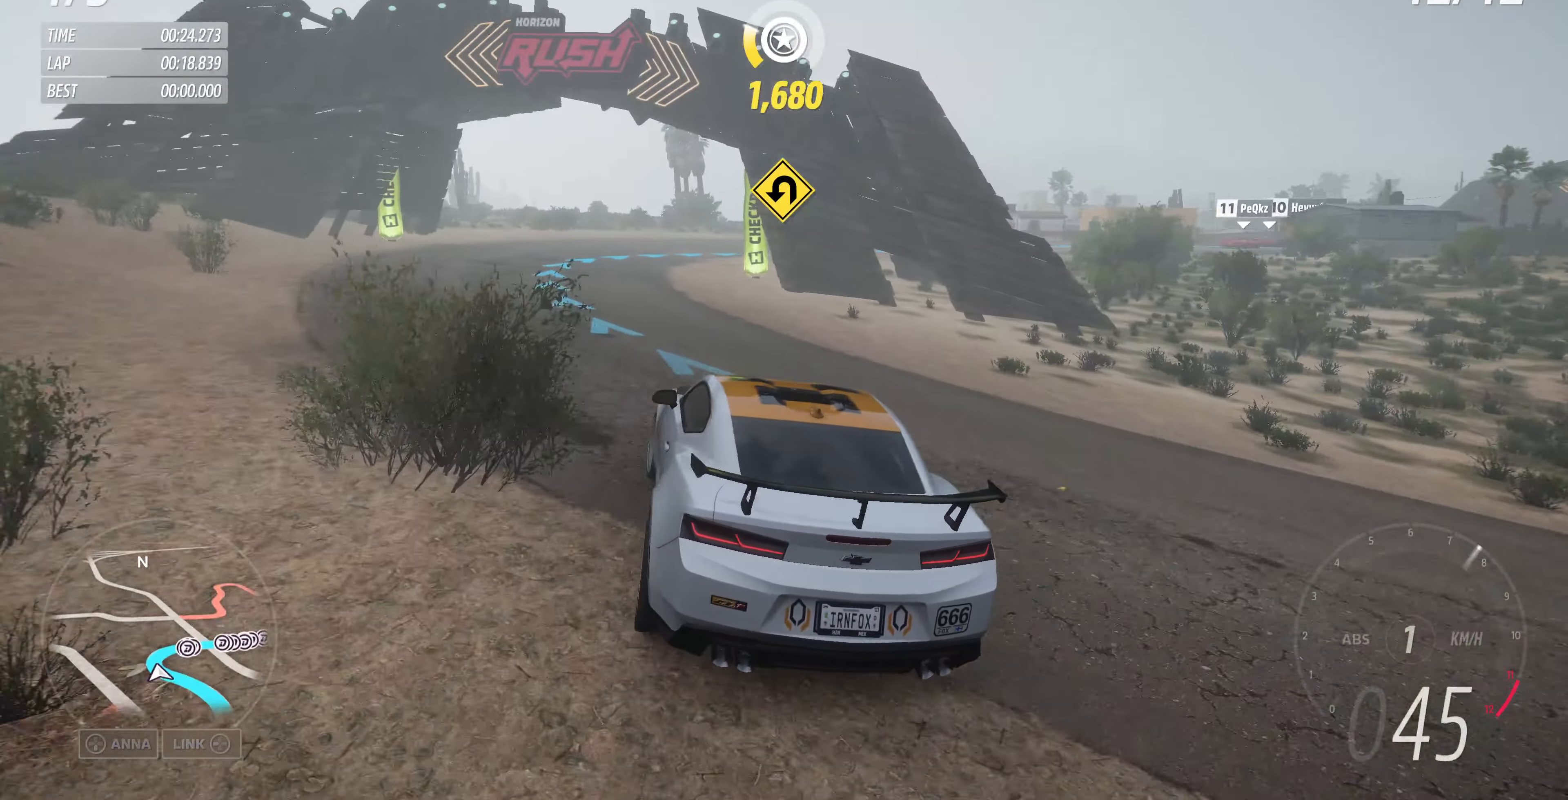
{"buttons": ["R2"], "left_stick": "up", "right_stick": "up", "events": []}